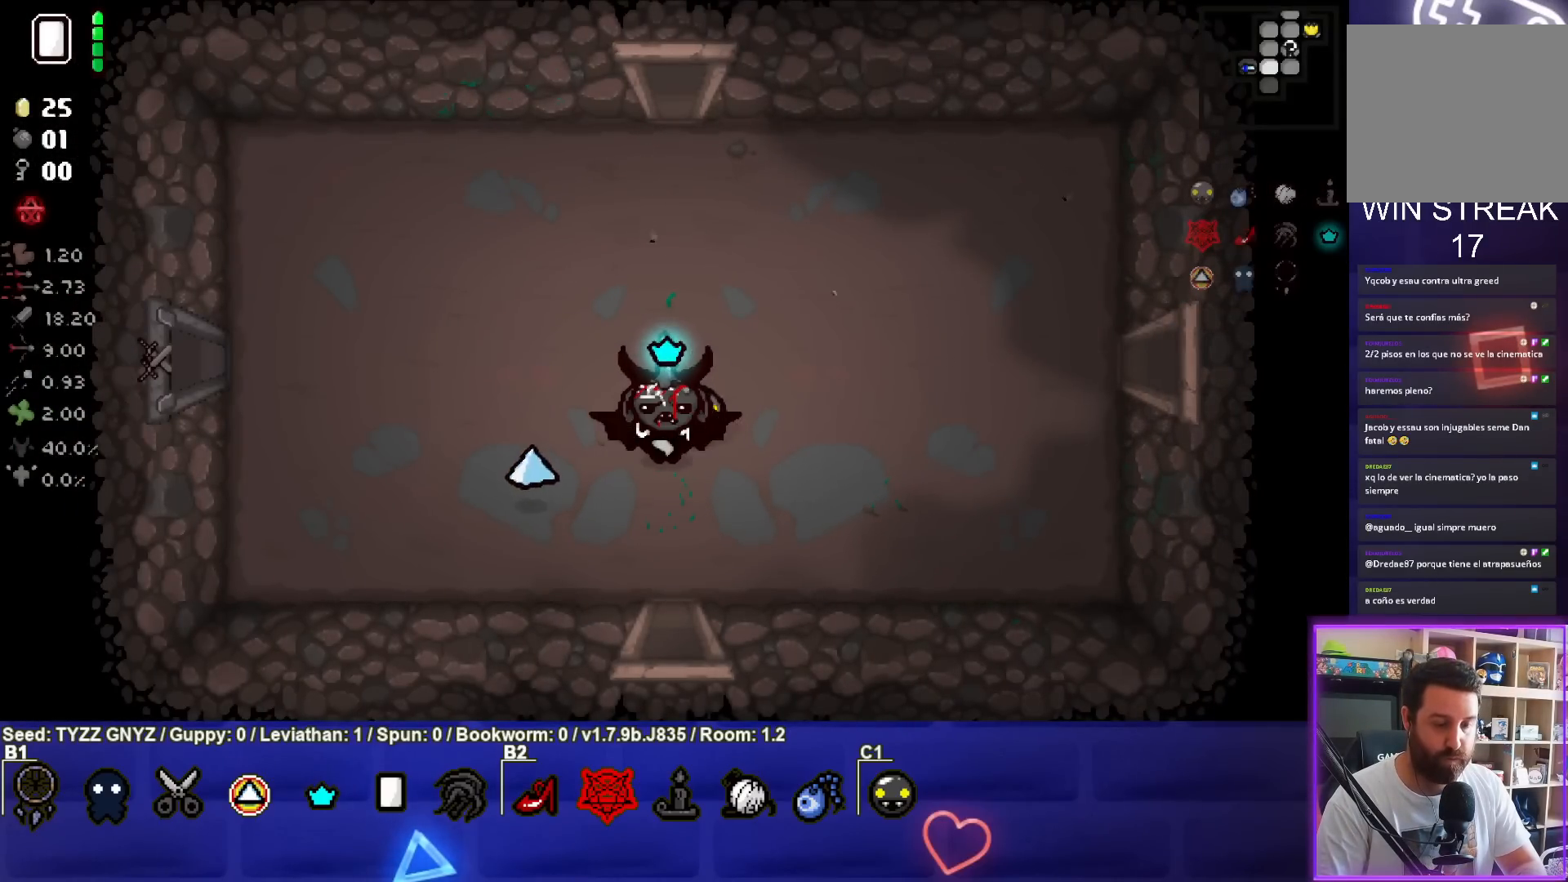
Gameplay with a controller (PlayStation layout); each line is a JSON object with the inputs held at the frame after it. "events" lists button and stick changes between this image and that frame as [ms after this image, input, new state], when the widget could be followed in between. Not read: right_stick.
{"buttons": [], "left_stick": "center", "events": []}
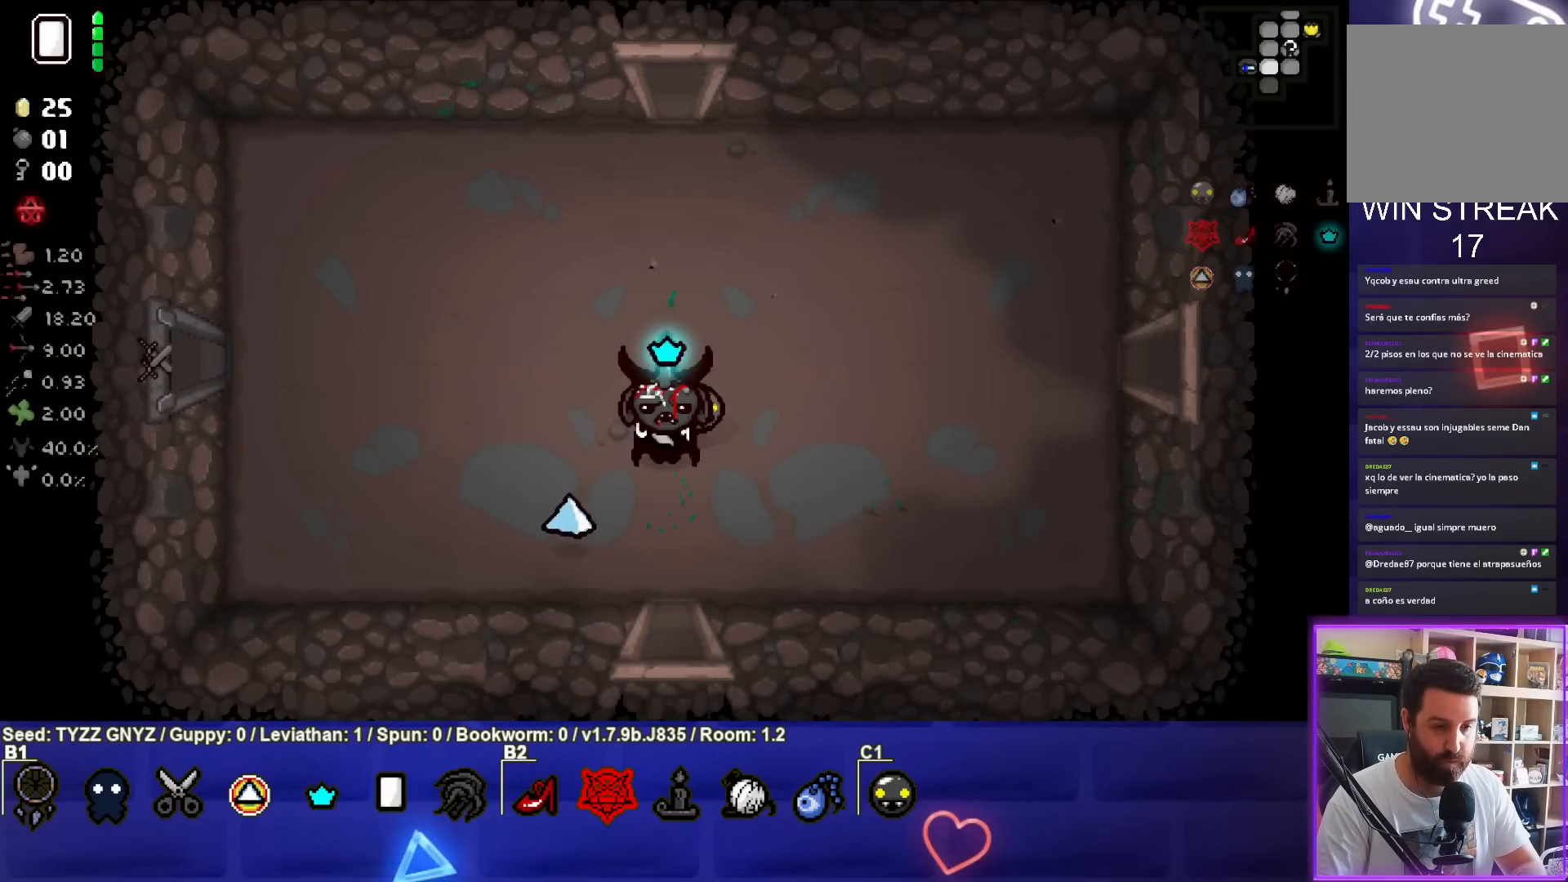
{"buttons": [], "left_stick": "down", "events": [[167, "left_stick", "down"]]}
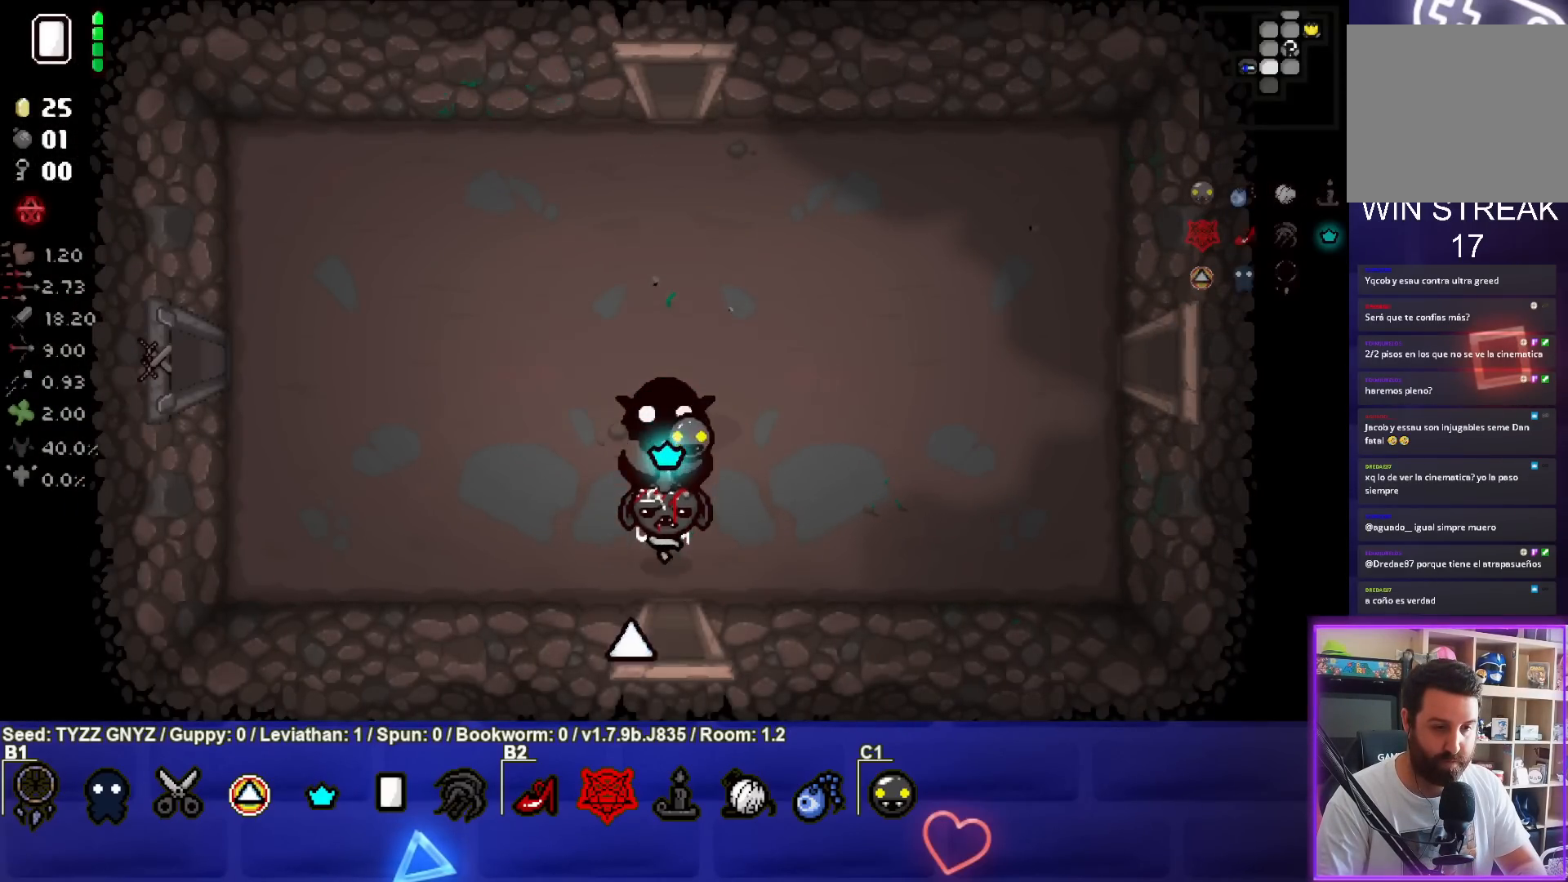
{"buttons": ["CROSS"], "left_stick": "center", "events": [[250, "left_stick", "center"], [367, "CROSS", "down"]]}
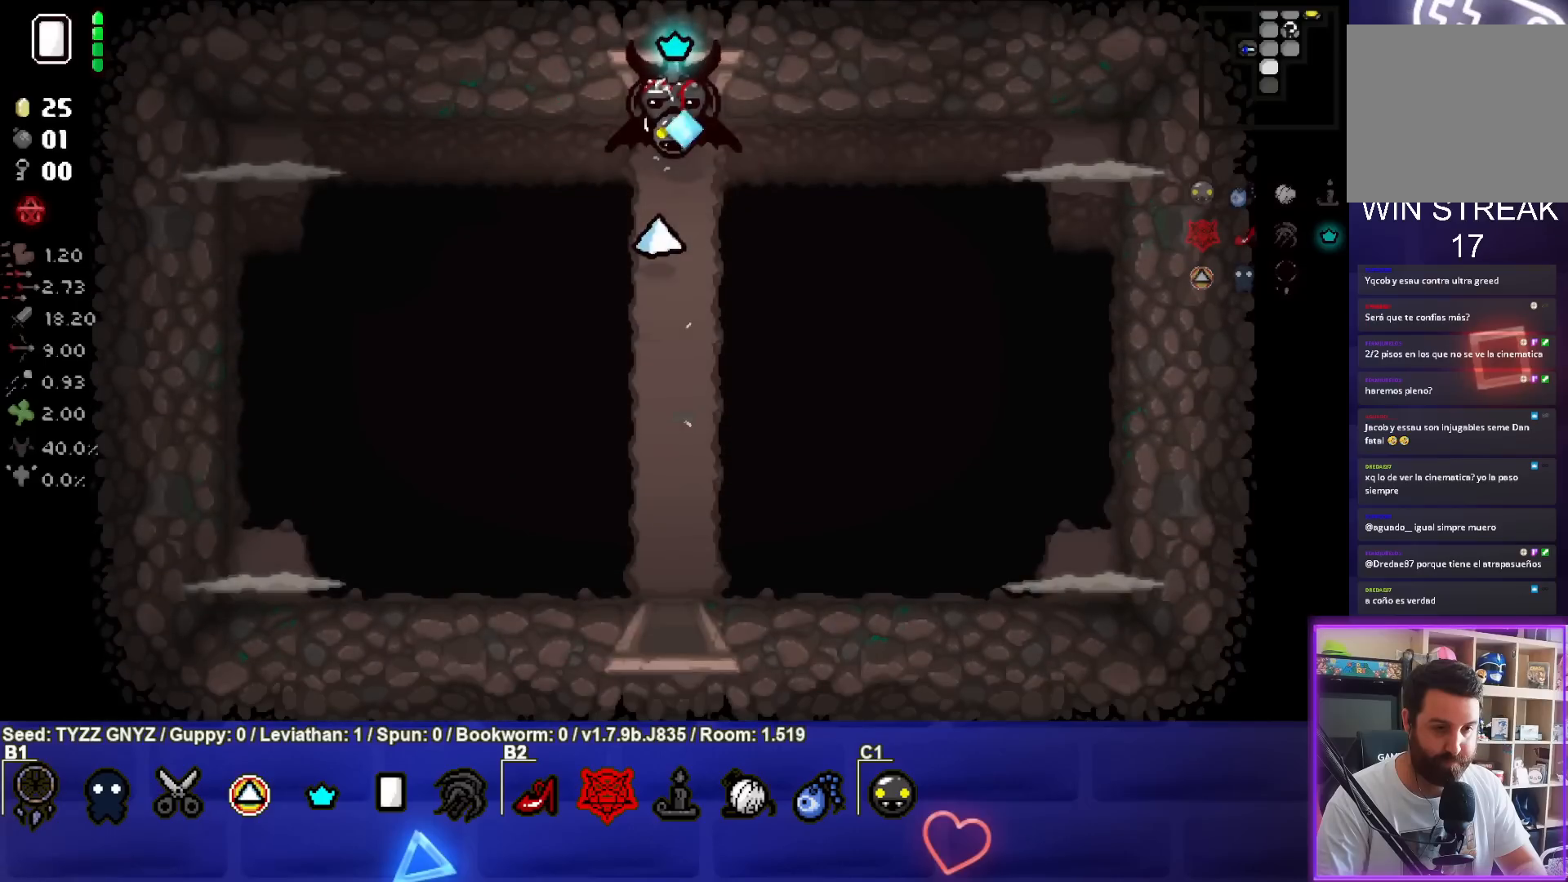
{"buttons": ["SQUARE"], "left_stick": "left", "events": [[250, "left_stick", "down-left"], [267, "CROSS", "up"], [350, "SQUARE", "down"], [367, "left_stick", "left"]]}
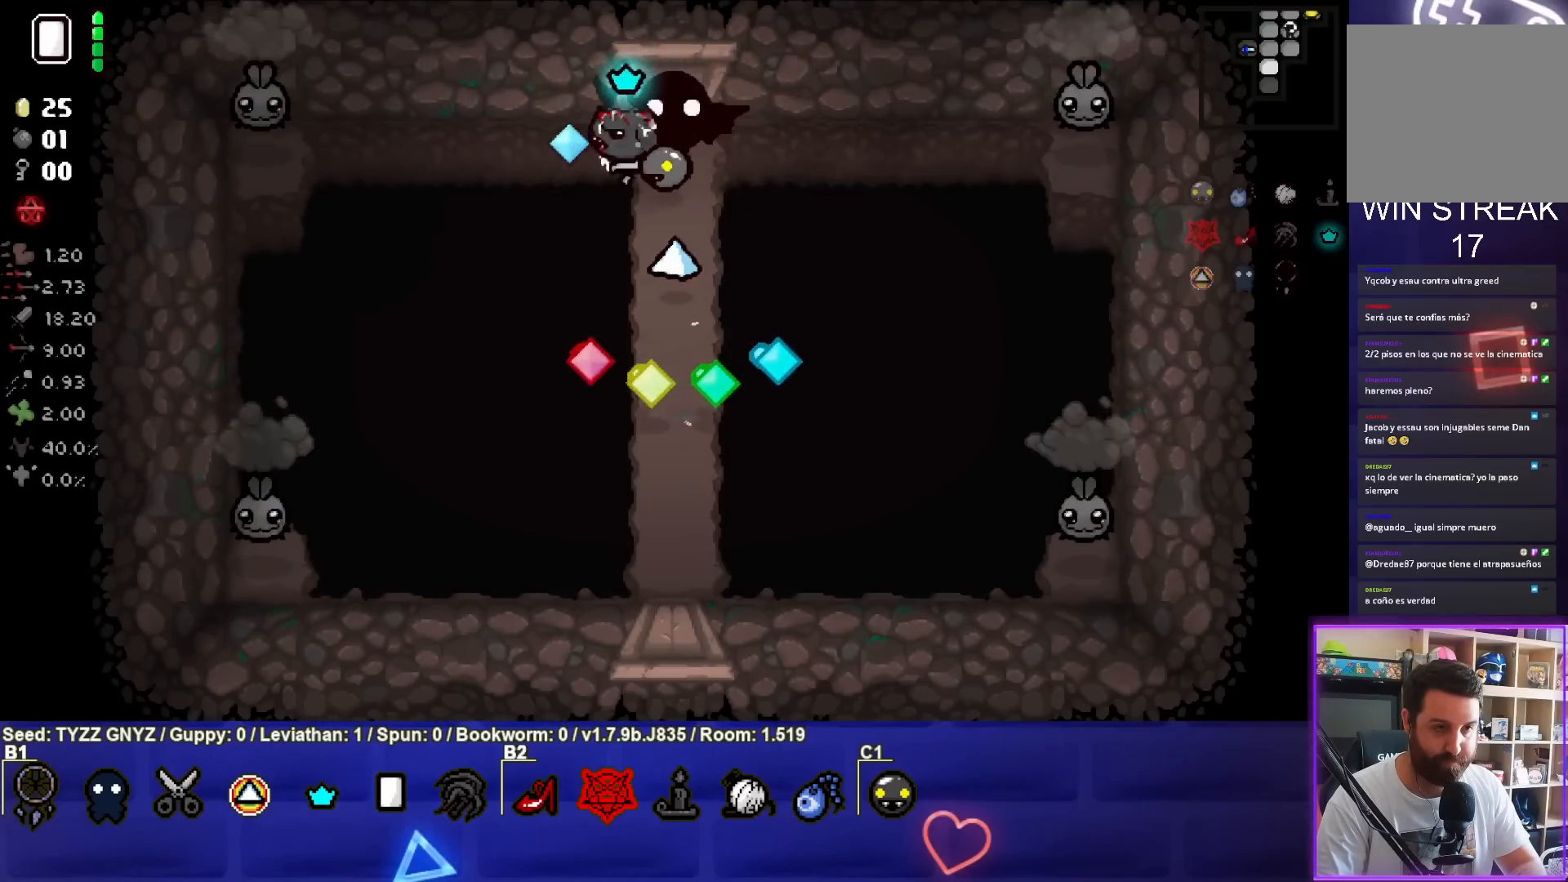
{"buttons": ["SQUARE"], "left_stick": "center", "events": [[167, "left_stick", "center"]]}
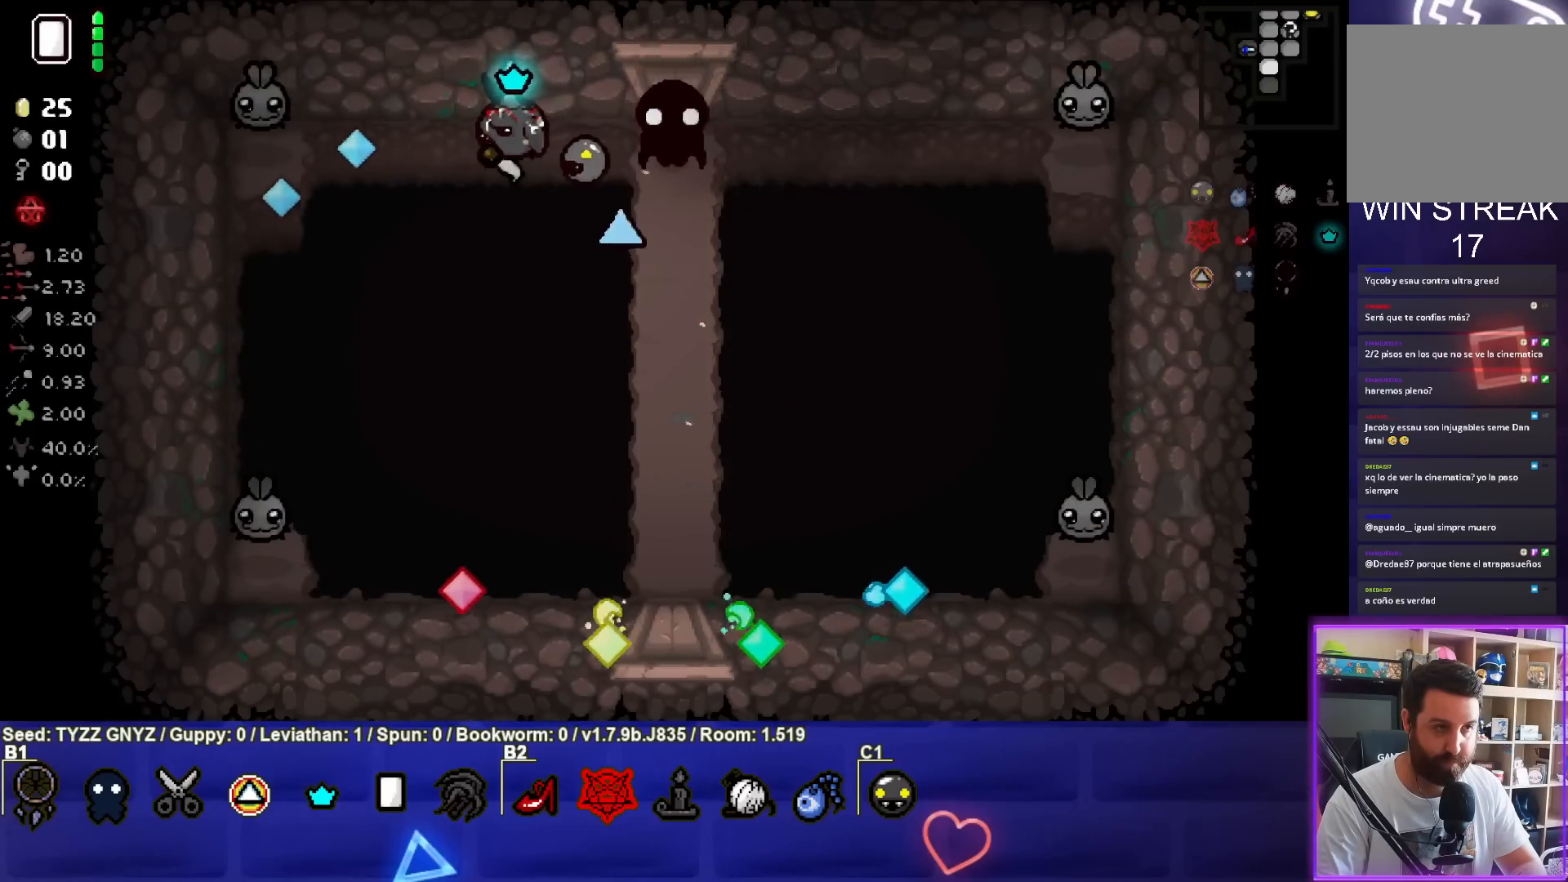
{"buttons": [], "left_stick": "center", "events": [[167, "left_stick", "right"], [367, "left_stick", "center"], [417, "SQUARE", "up"]]}
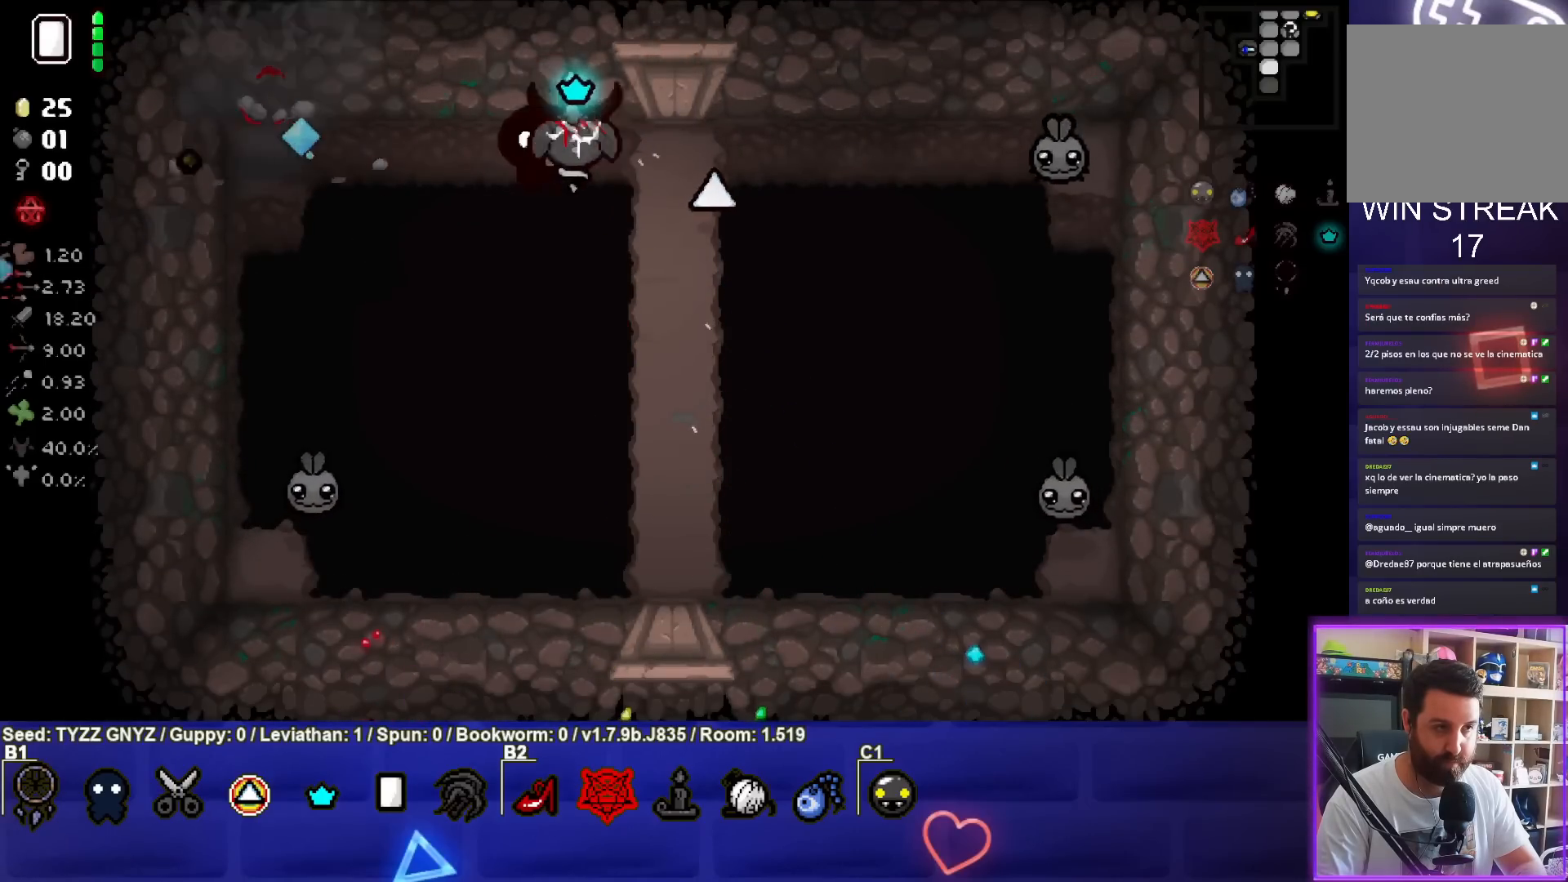
{"buttons": [], "left_stick": "left", "events": [[33, "left_stick", "left"]]}
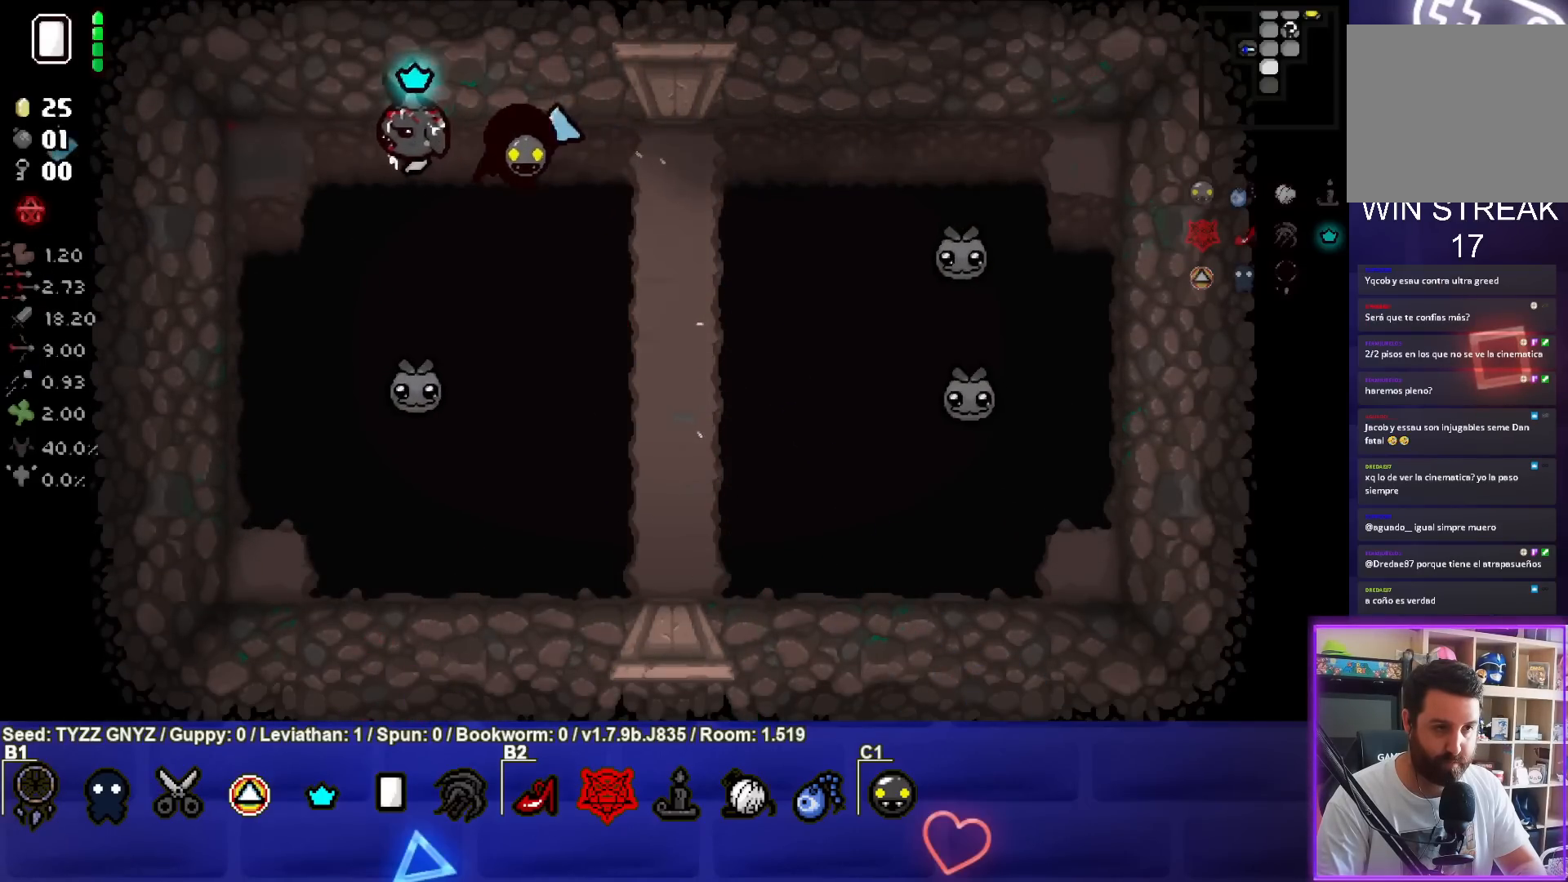
{"buttons": ["CIRCLE"], "left_stick": "right", "events": [[300, "CIRCLE", "down"], [350, "left_stick", "center"], [450, "left_stick", "right"]]}
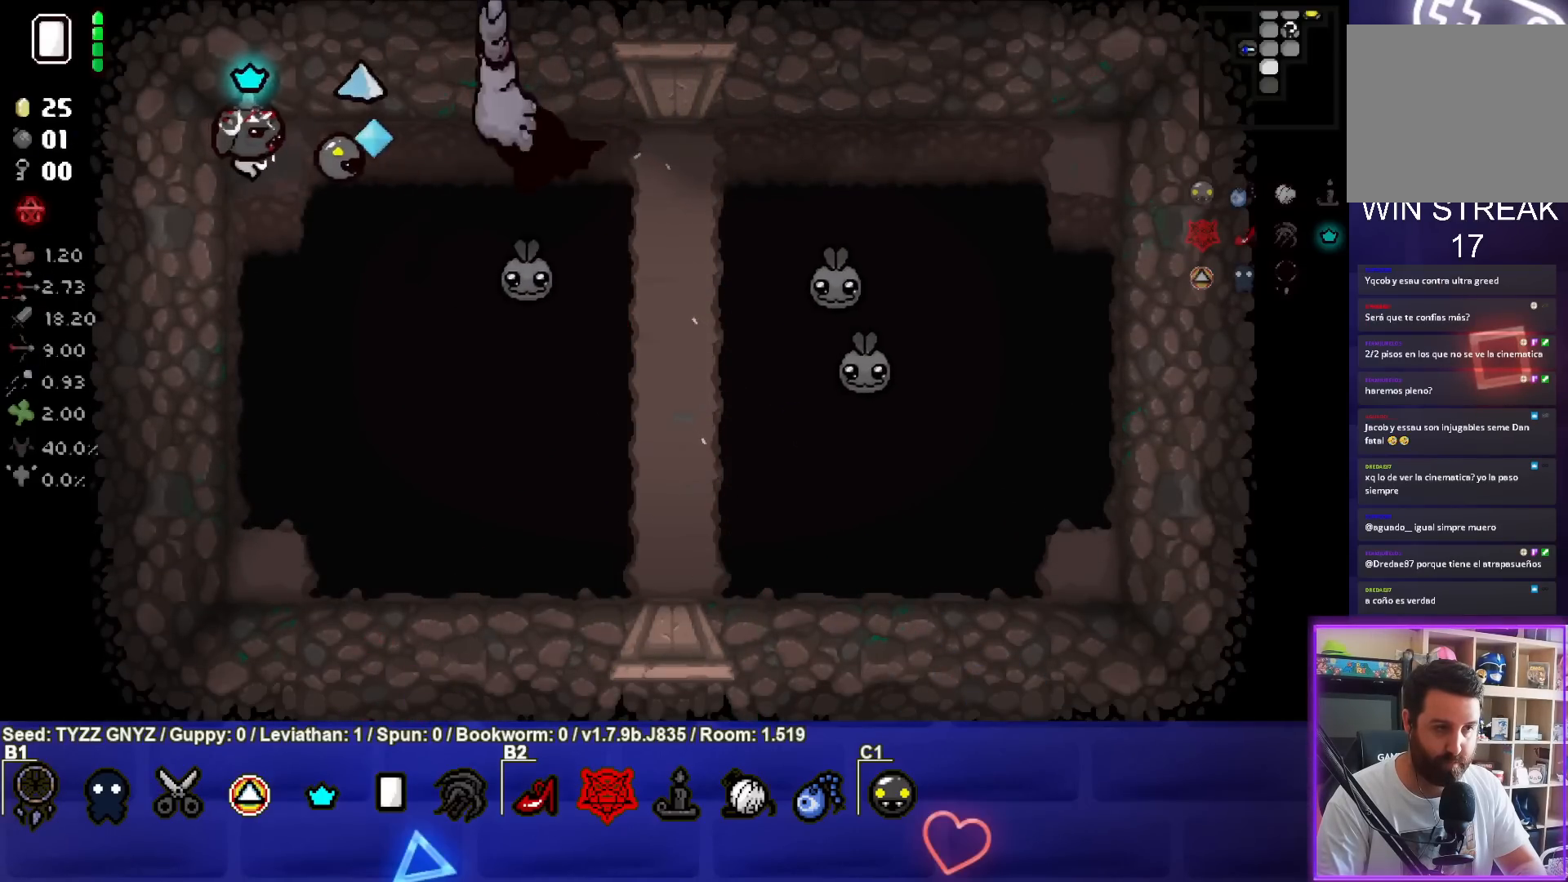
{"buttons": ["CIRCLE"], "left_stick": "left", "events": [[100, "left_stick", "center"], [200, "left_stick", "right"], [367, "left_stick", "left"]]}
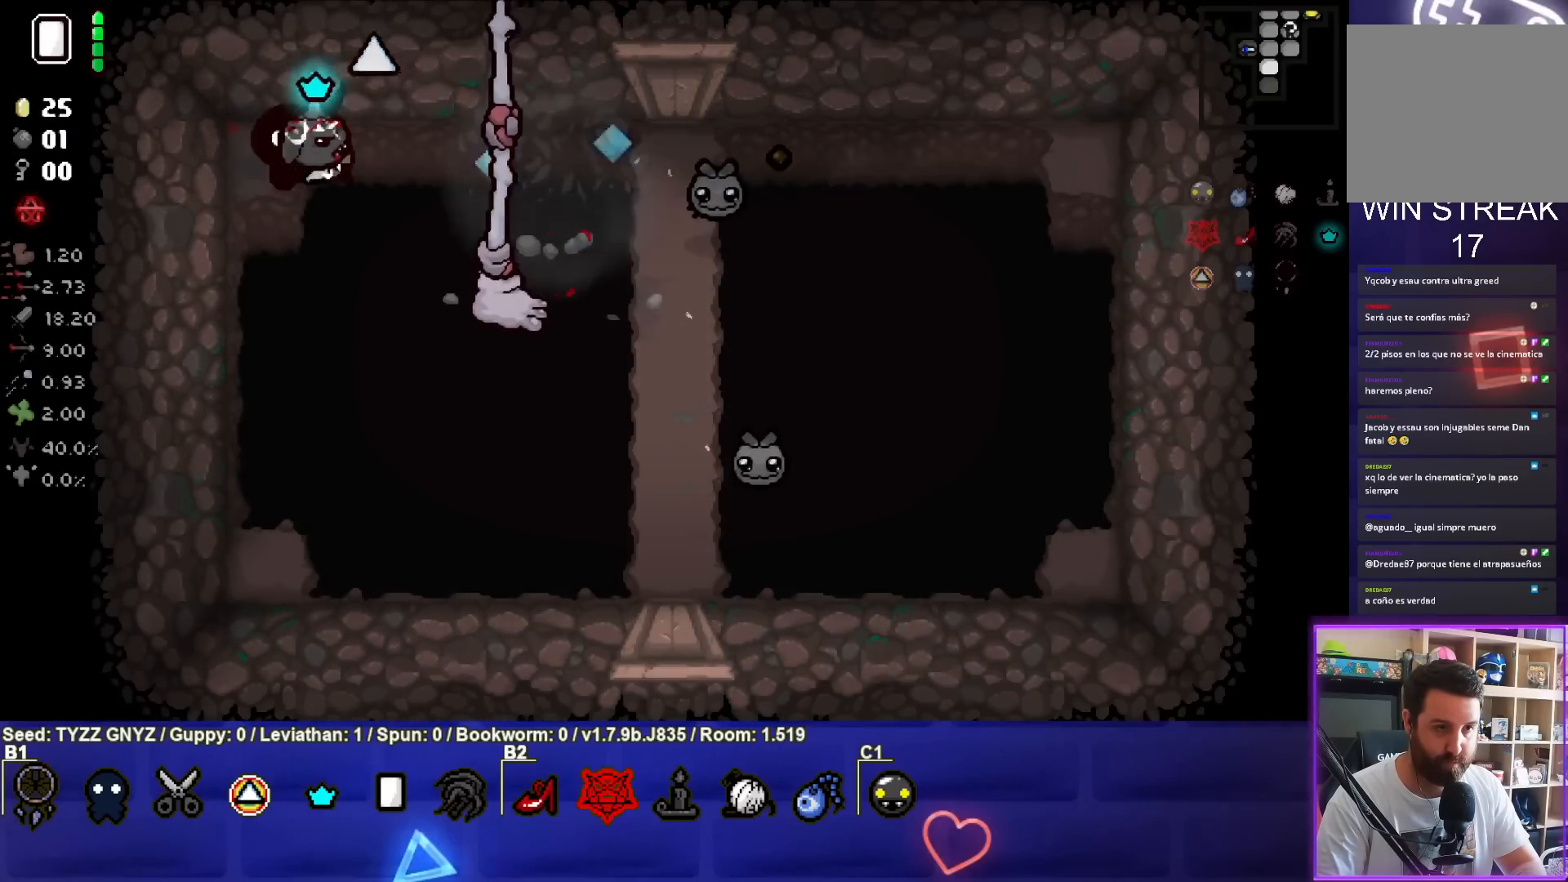
{"buttons": [], "left_stick": "down", "events": [[100, "left_stick", "center"], [217, "left_stick", "down"], [250, "CIRCLE", "up"]]}
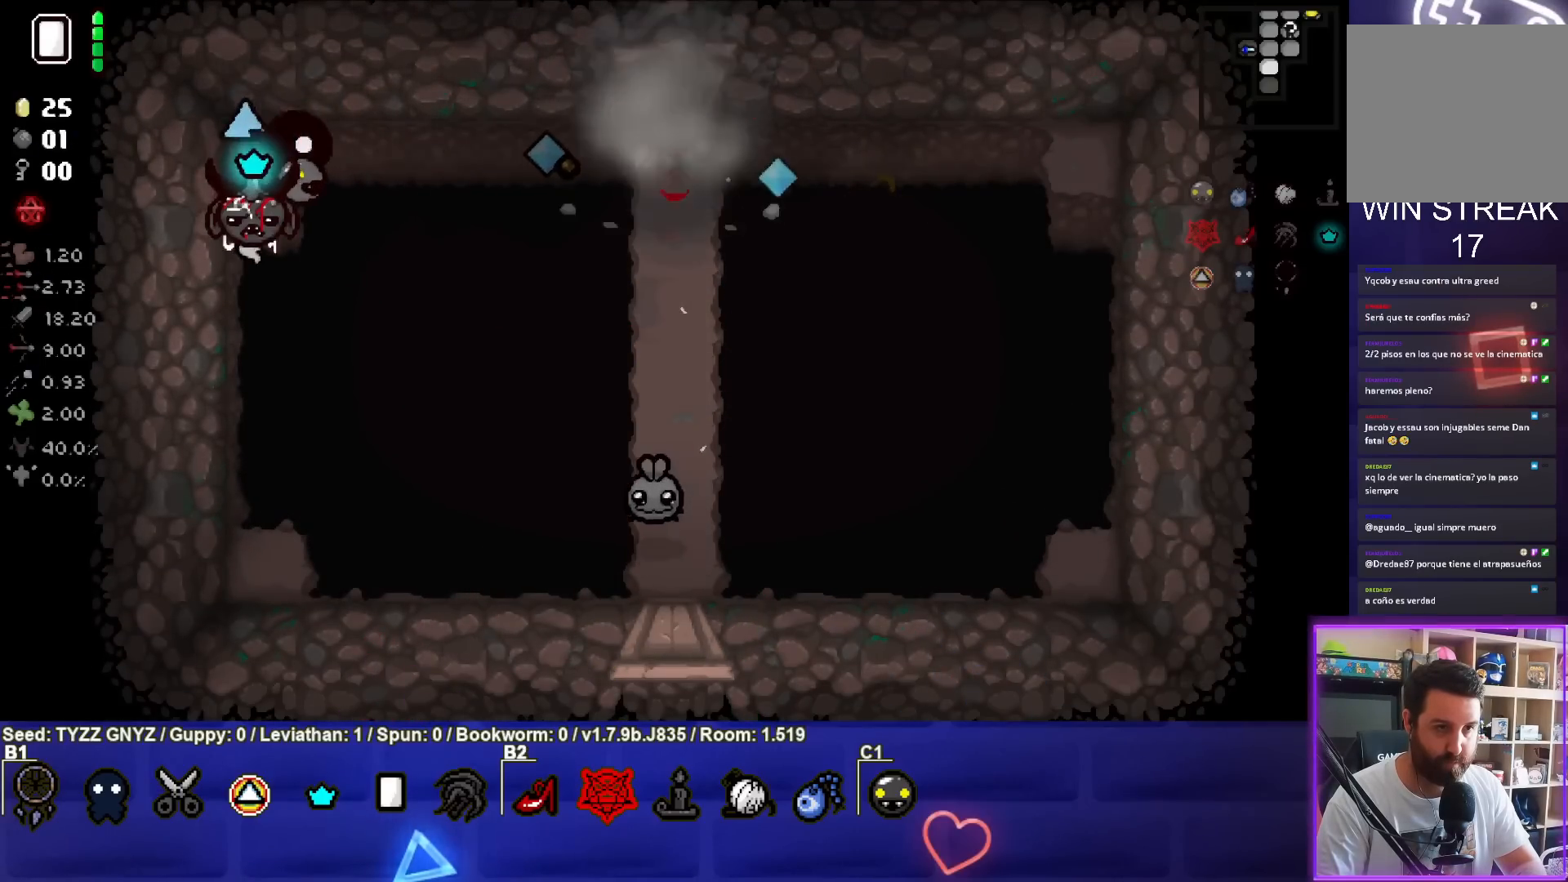
{"buttons": [], "left_stick": "down", "events": []}
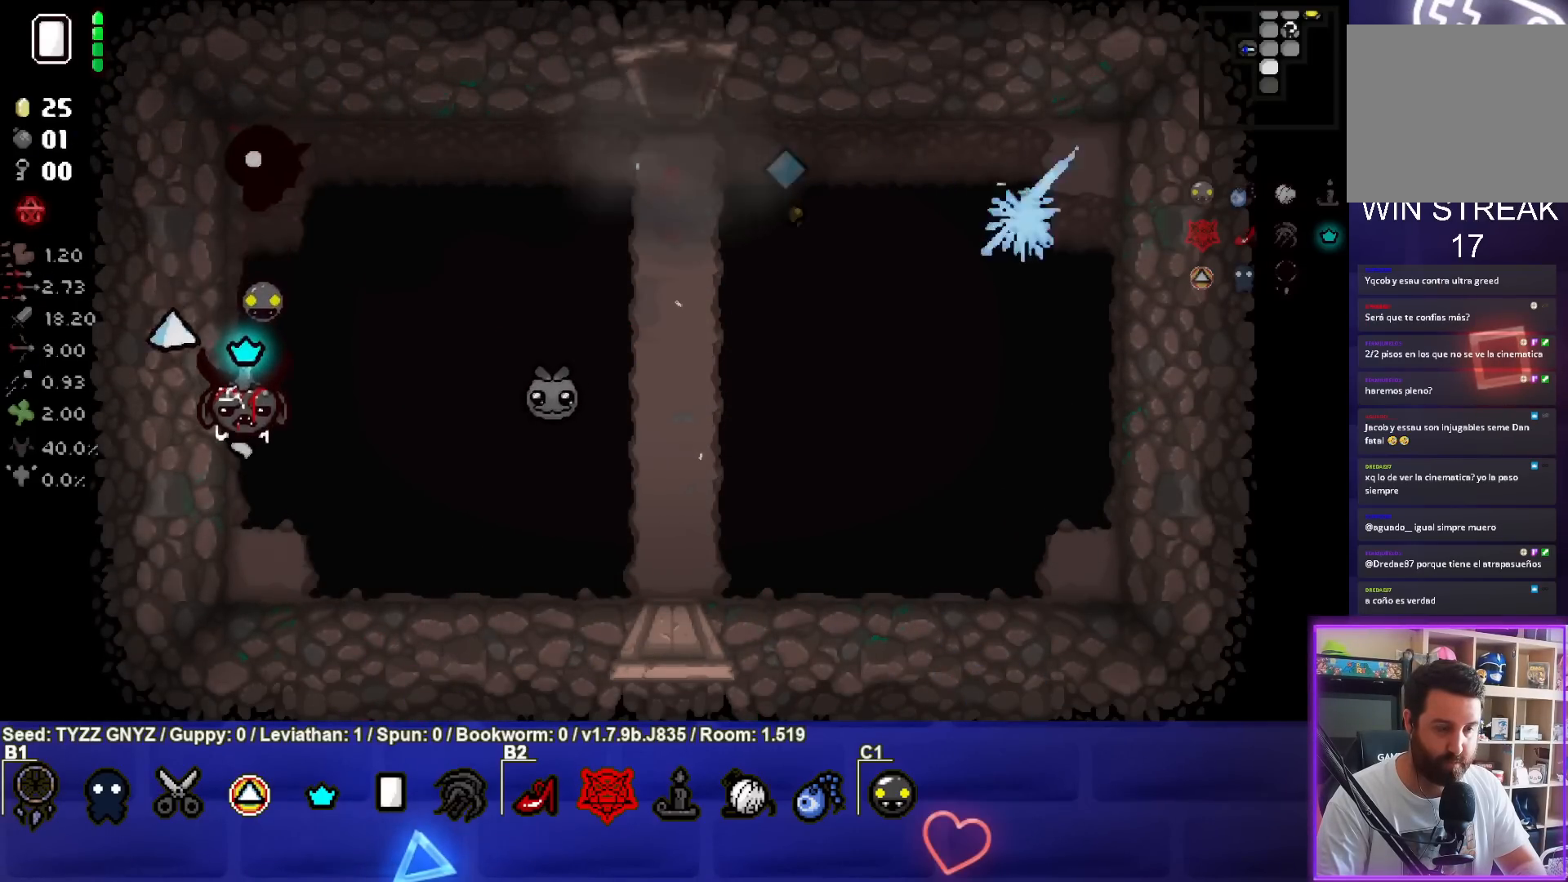
{"buttons": ["TRIANGLE"], "left_stick": "center", "events": [[250, "left_stick", "center"], [367, "TRIANGLE", "down"], [383, "left_stick", "right"], [450, "left_stick", "center"]]}
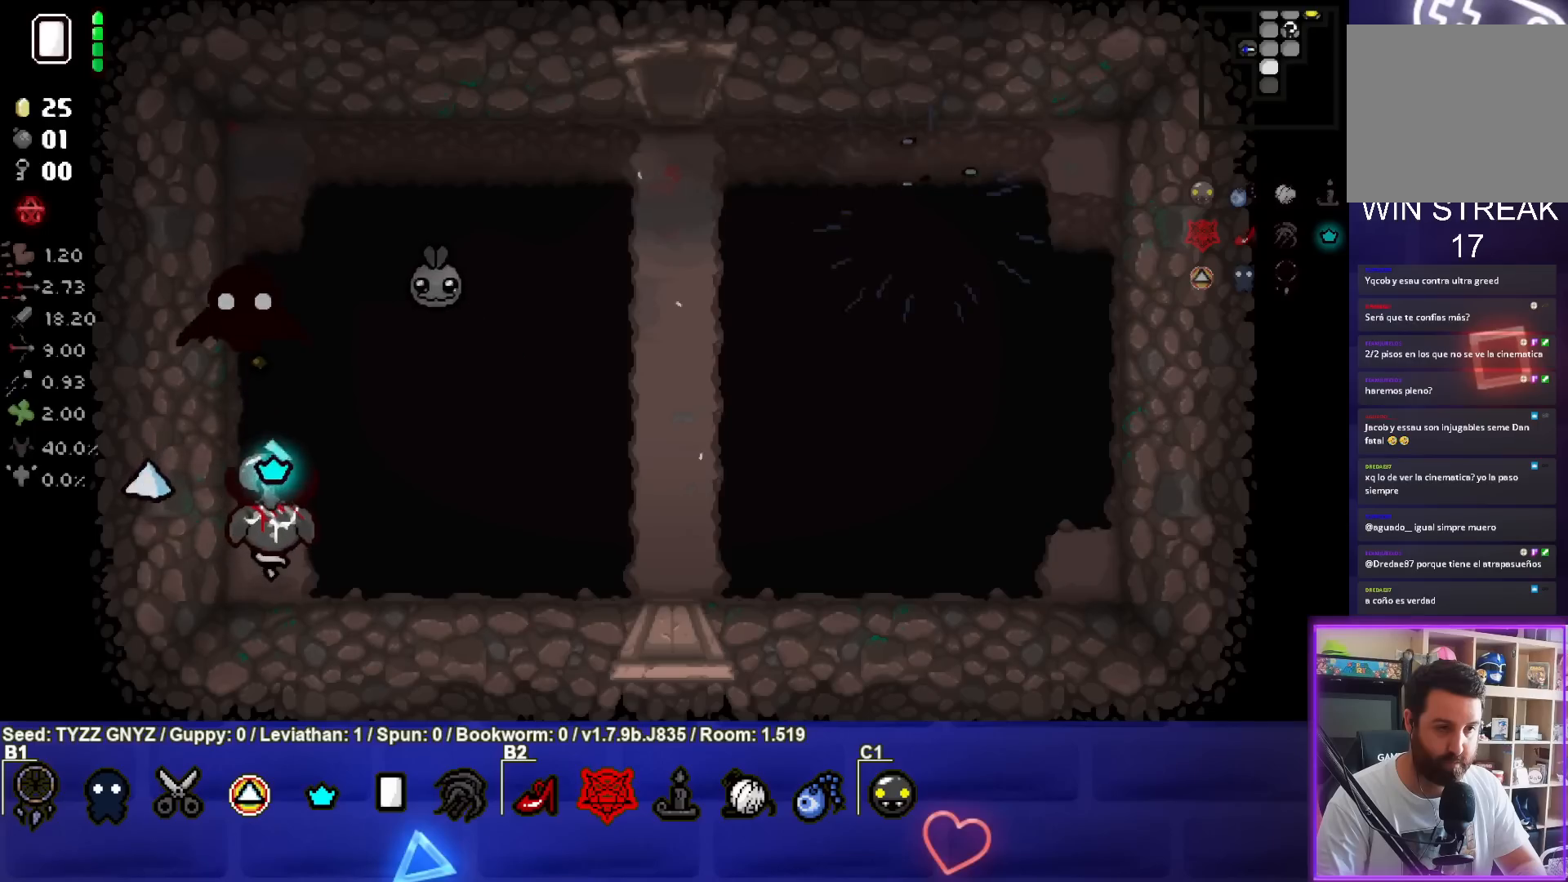
{"buttons": ["TRIANGLE"], "left_stick": "center", "events": [[167, "left_stick", "up-left"], [317, "left_stick", "center"]]}
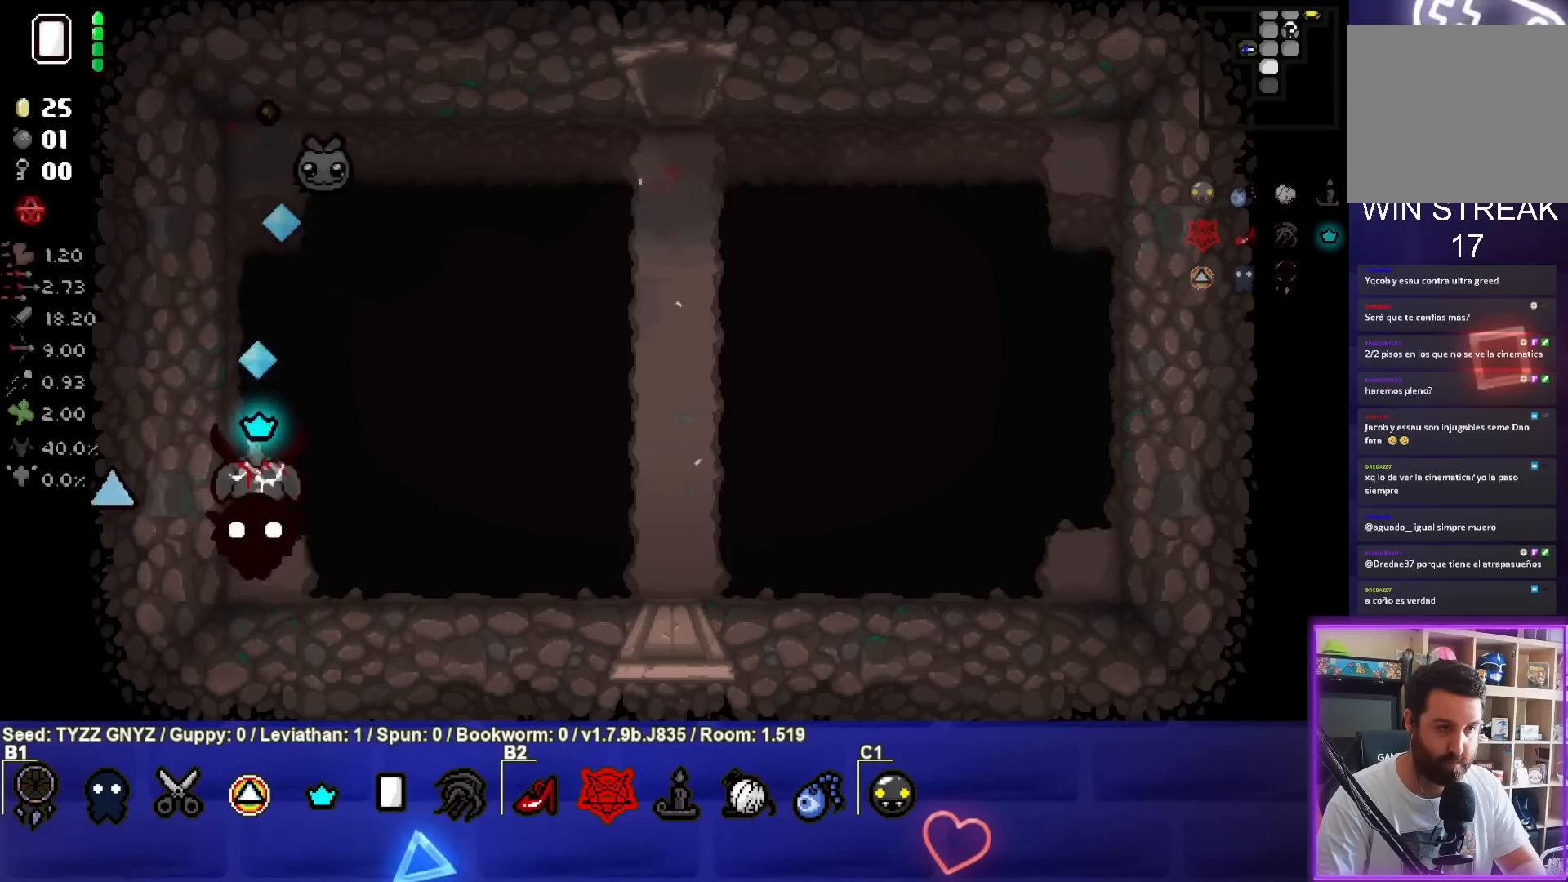
{"buttons": [], "left_stick": "right", "events": [[33, "left_stick", "down"], [183, "left_stick", "down-right"], [250, "TRIANGLE", "up"], [350, "left_stick", "right"]]}
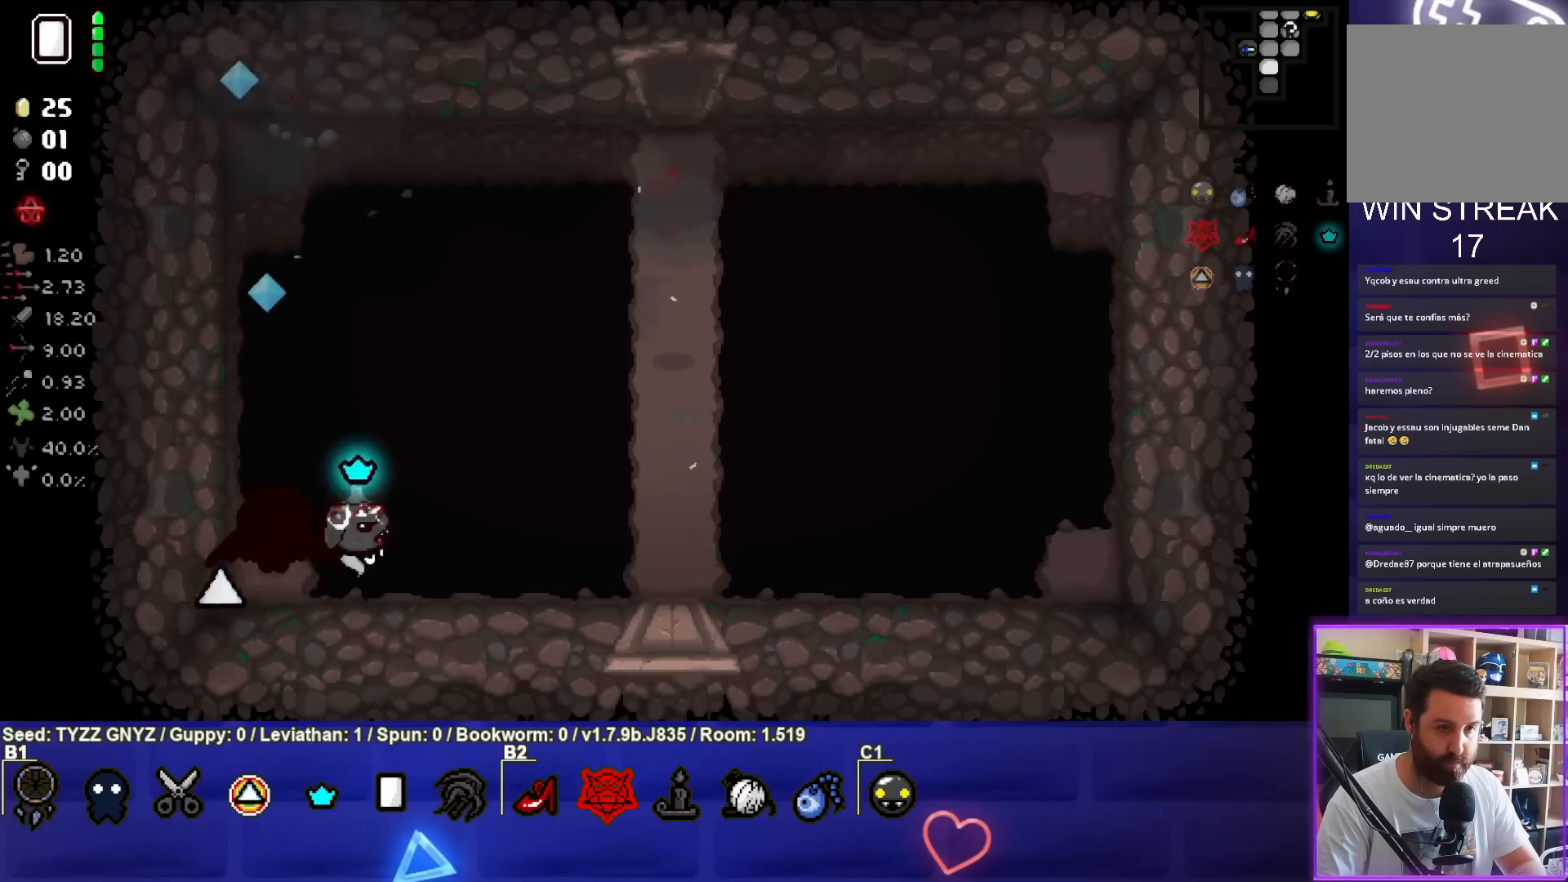
{"buttons": [], "left_stick": "up-right", "events": [[183, "left_stick", "center"], [333, "left_stick", "up-right"]]}
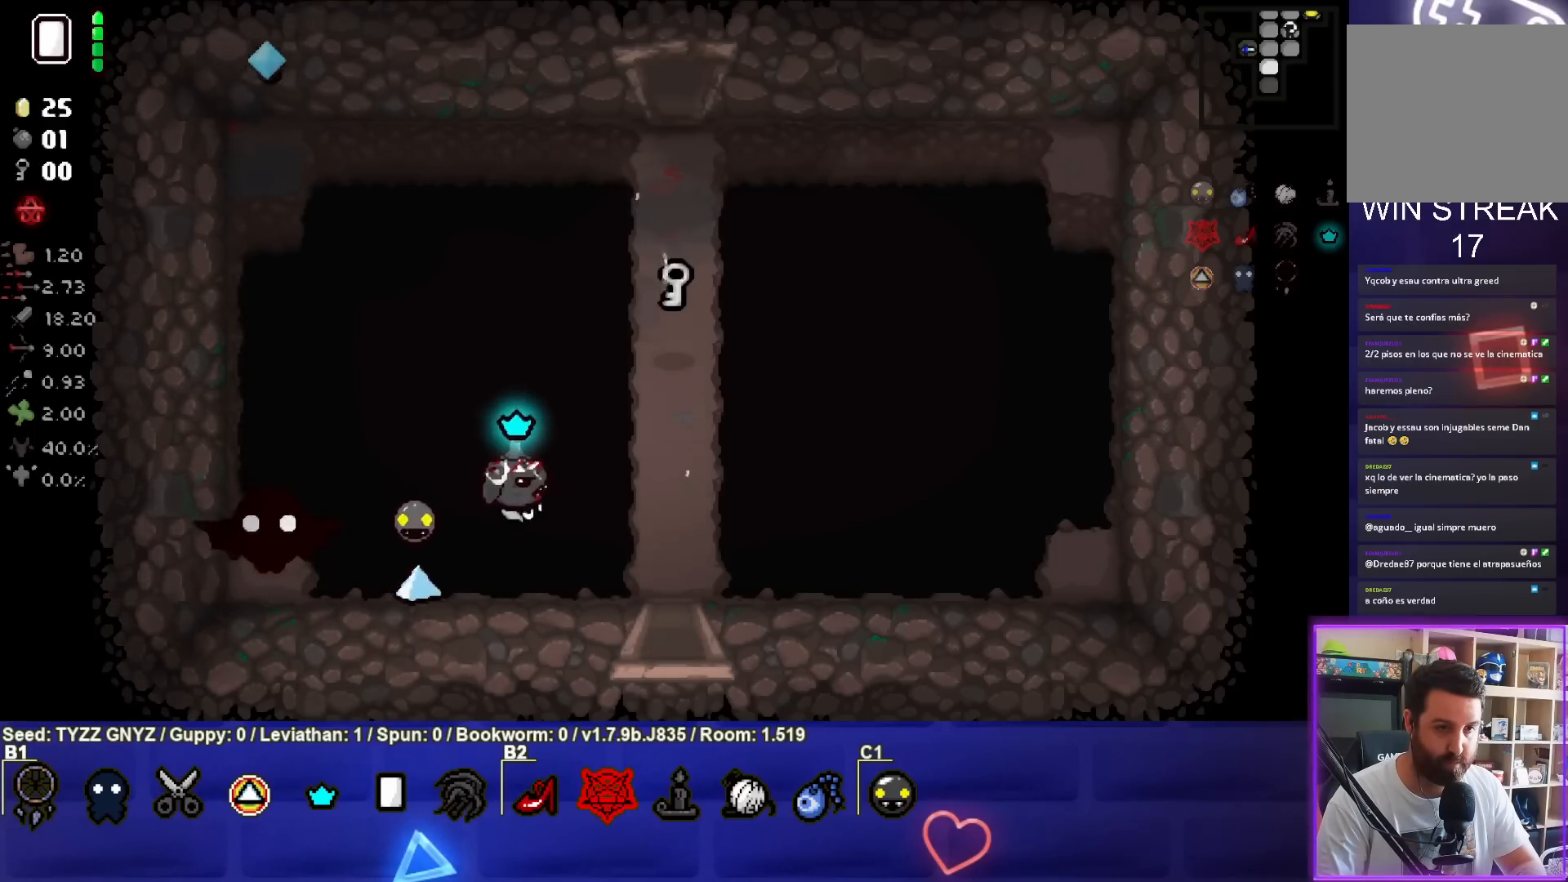
{"buttons": [], "left_stick": "down", "events": [[400, "left_stick", "center"], [467, "left_stick", "down"]]}
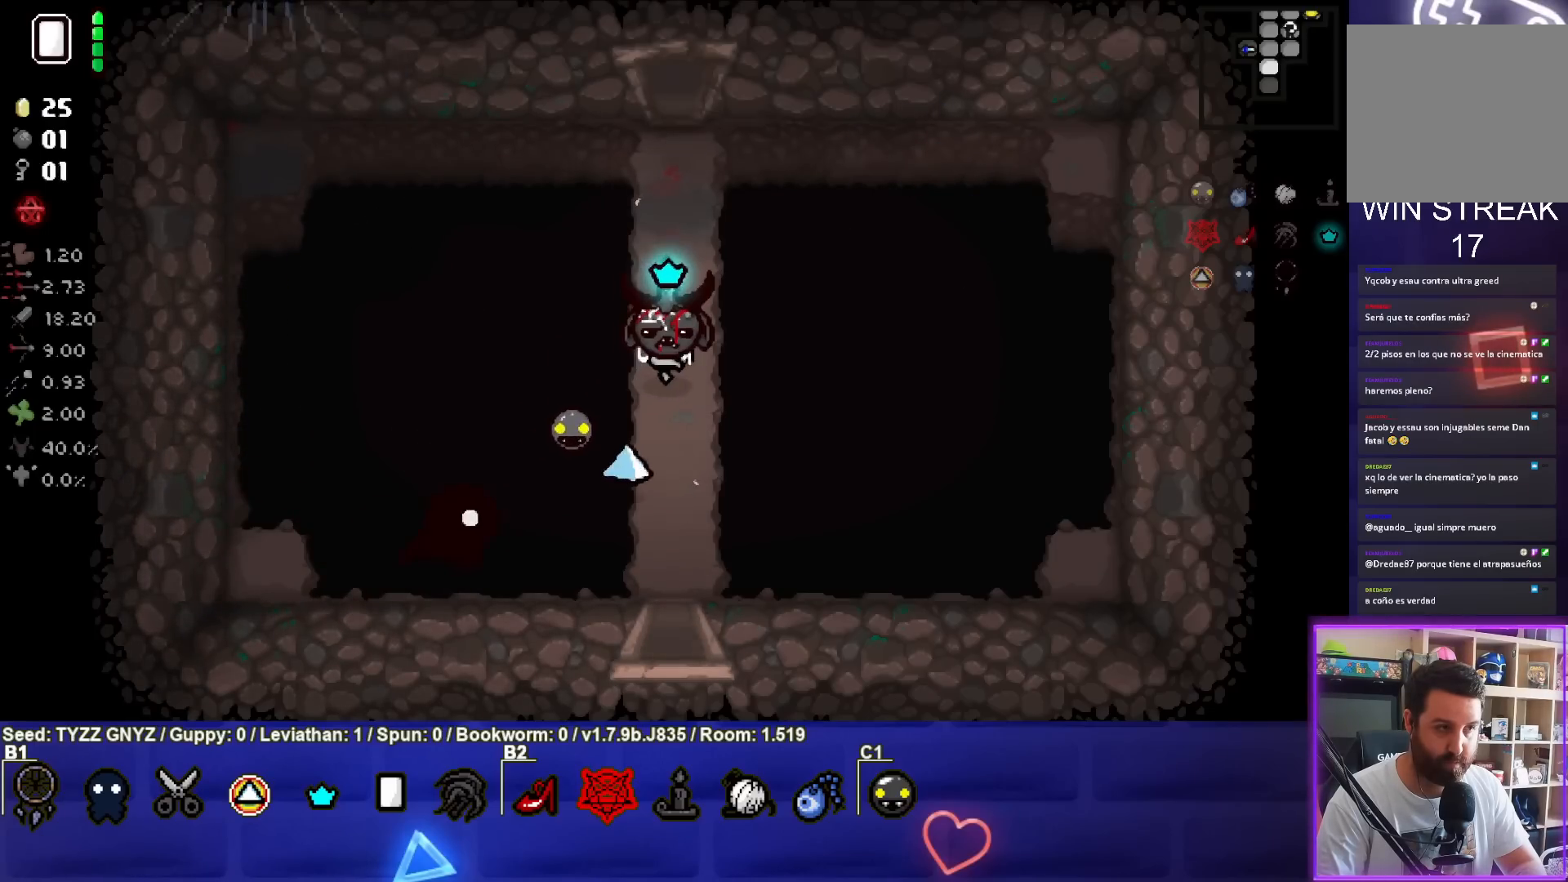
{"buttons": [], "left_stick": "down", "events": []}
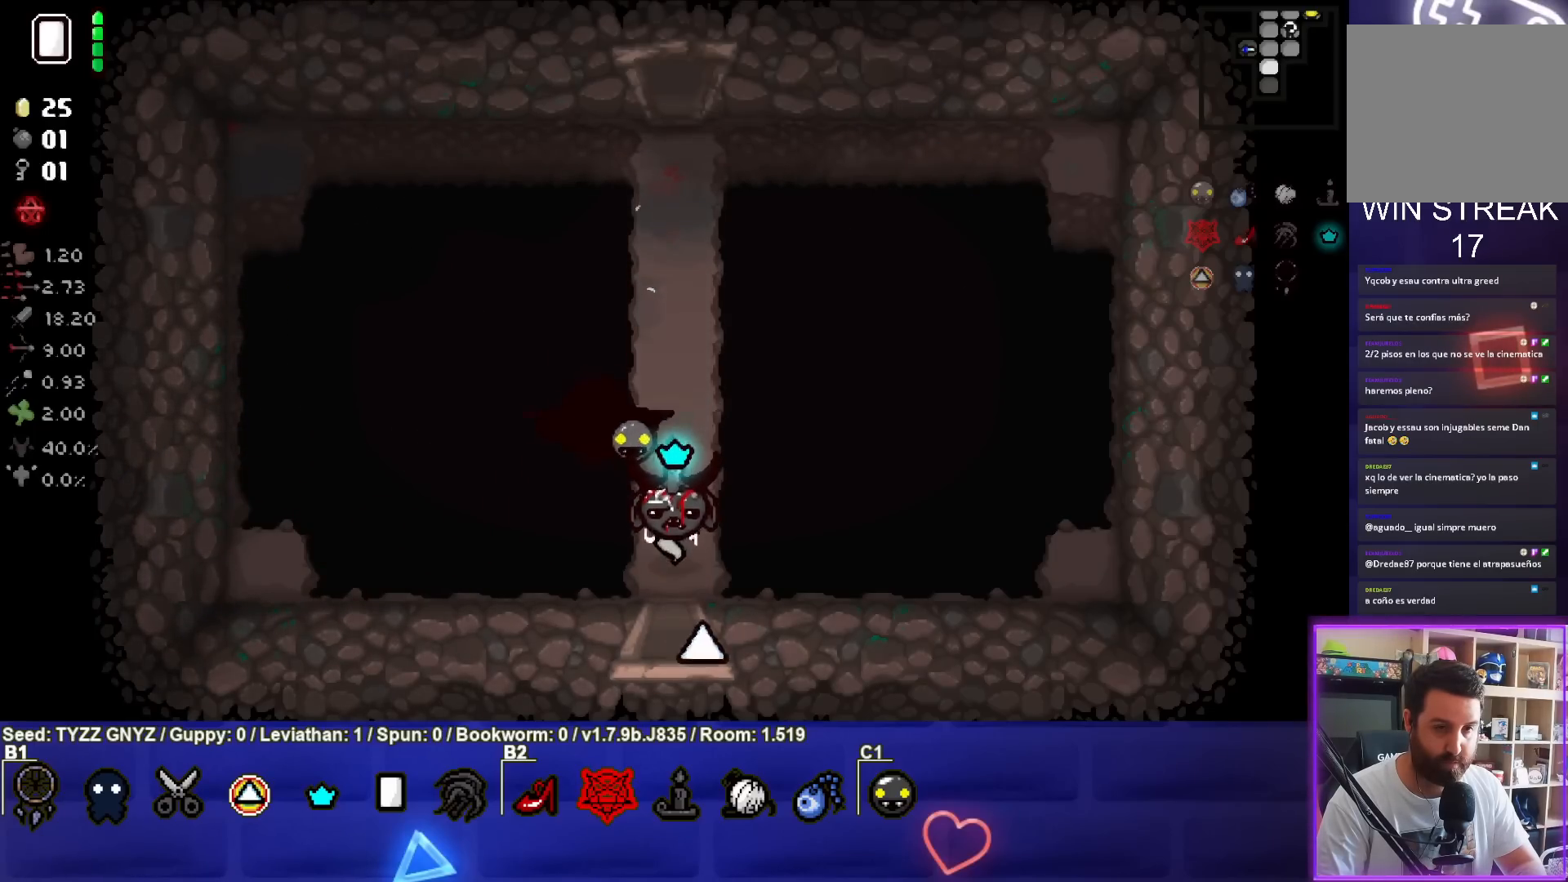
{"buttons": [], "left_stick": "center", "events": [[200, "left_stick", "center"]]}
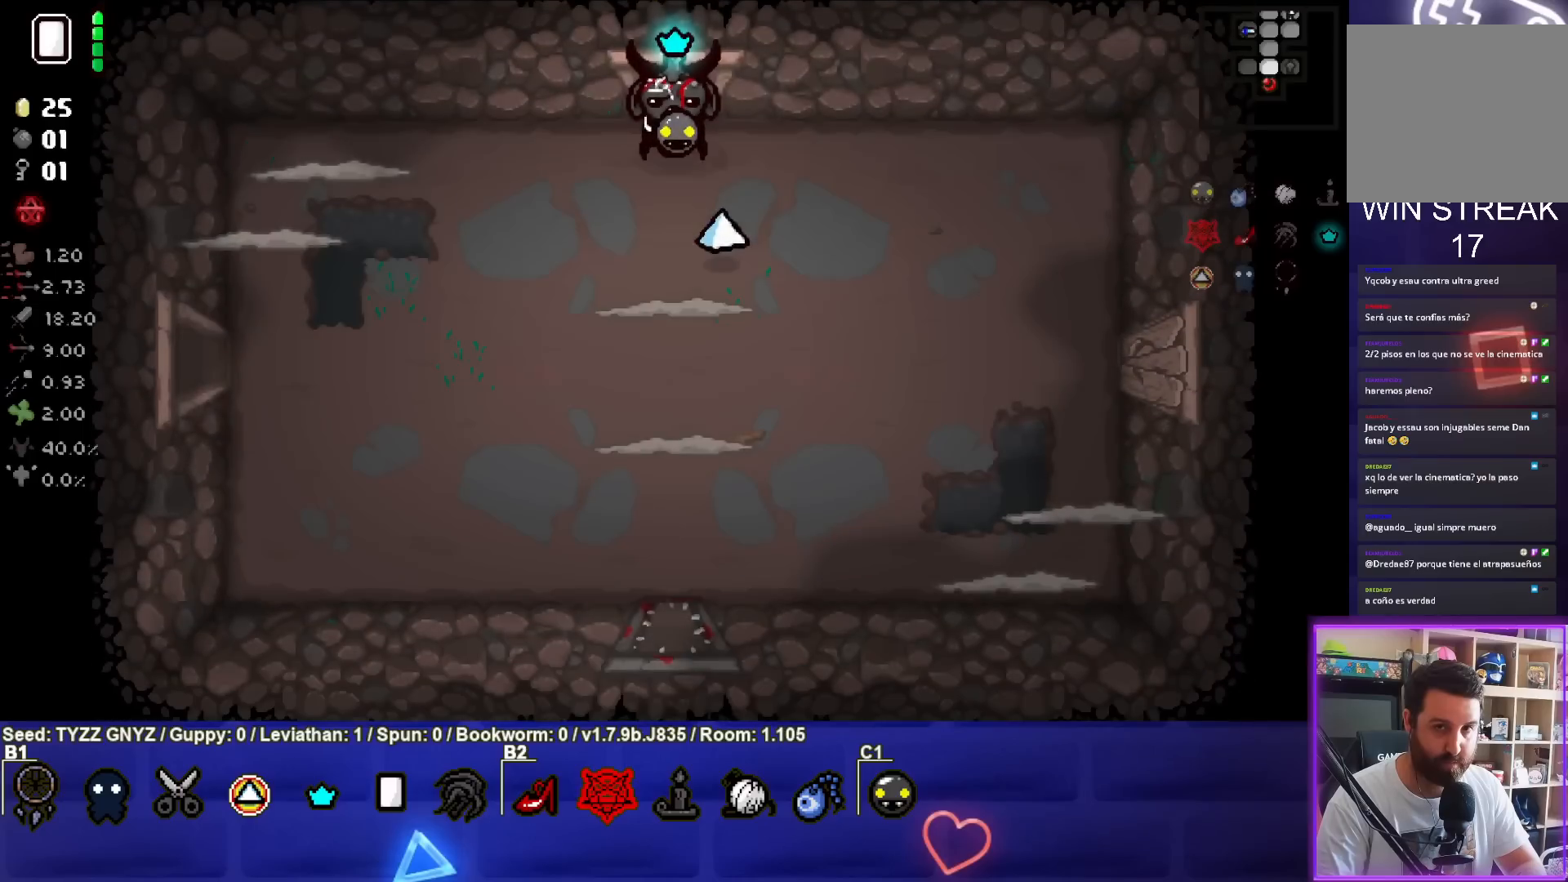
{"buttons": ["CROSS"], "left_stick": "center", "events": [[367, "CROSS", "down"]]}
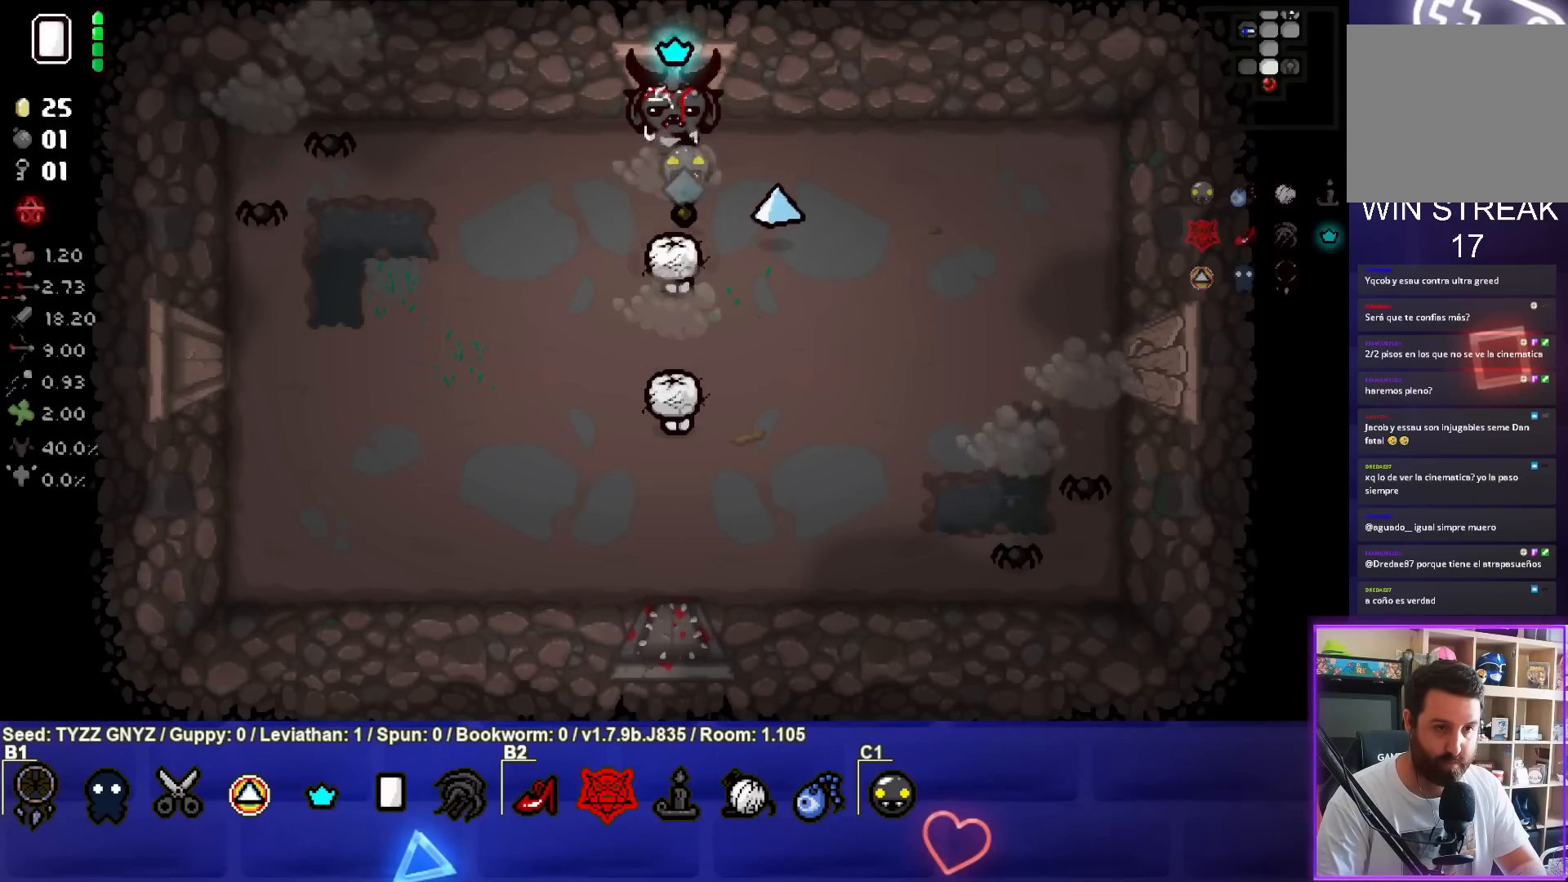
{"buttons": ["CROSS"], "left_stick": "up-right", "events": [[250, "left_stick", "down"], [350, "left_stick", "center"], [417, "left_stick", "up-right"]]}
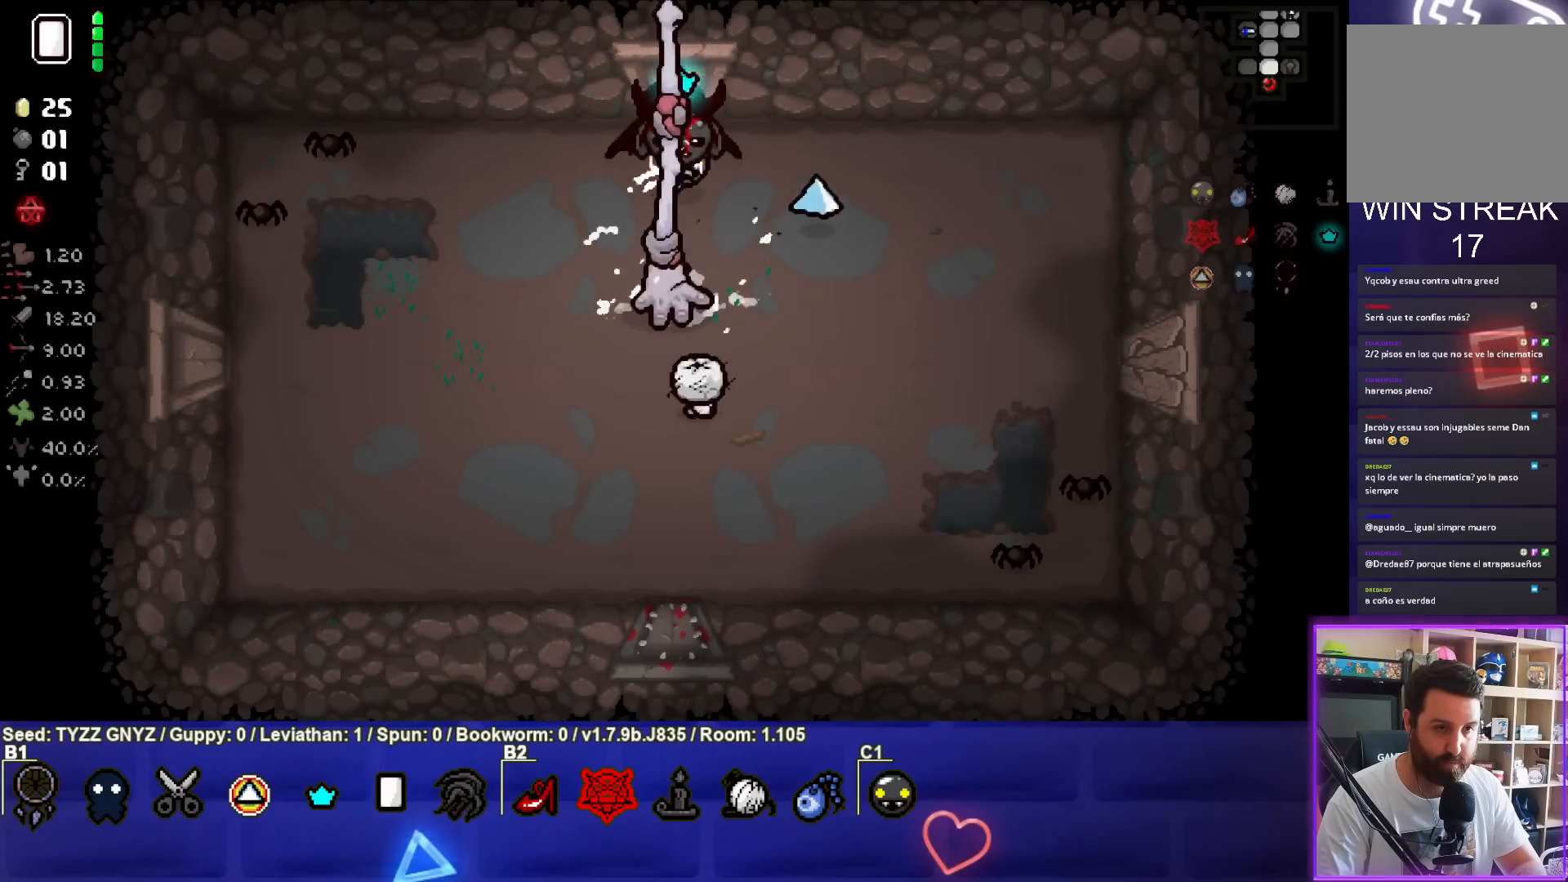
{"buttons": [], "left_stick": "center", "events": [[67, "left_stick", "center"], [233, "CROSS", "up"], [333, "left_stick", "right"], [450, "left_stick", "center"]]}
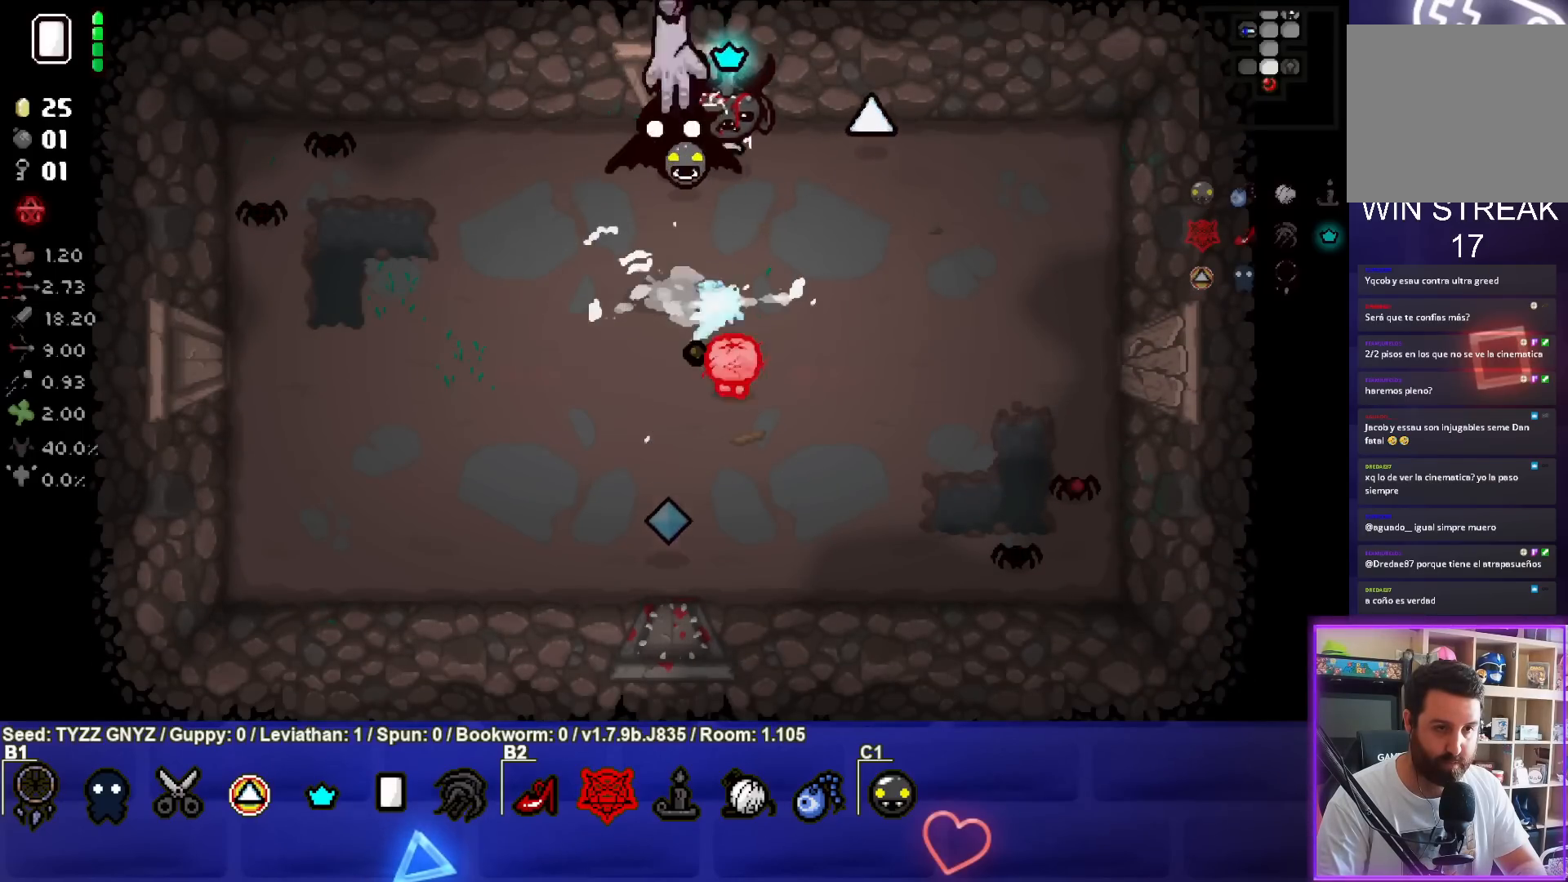
{"buttons": ["SQUARE"], "left_stick": "left", "events": [[33, "left_stick", "left"], [83, "left_stick", "down-left"], [150, "SQUARE", "down"], [200, "left_stick", "center"], [367, "left_stick", "left"]]}
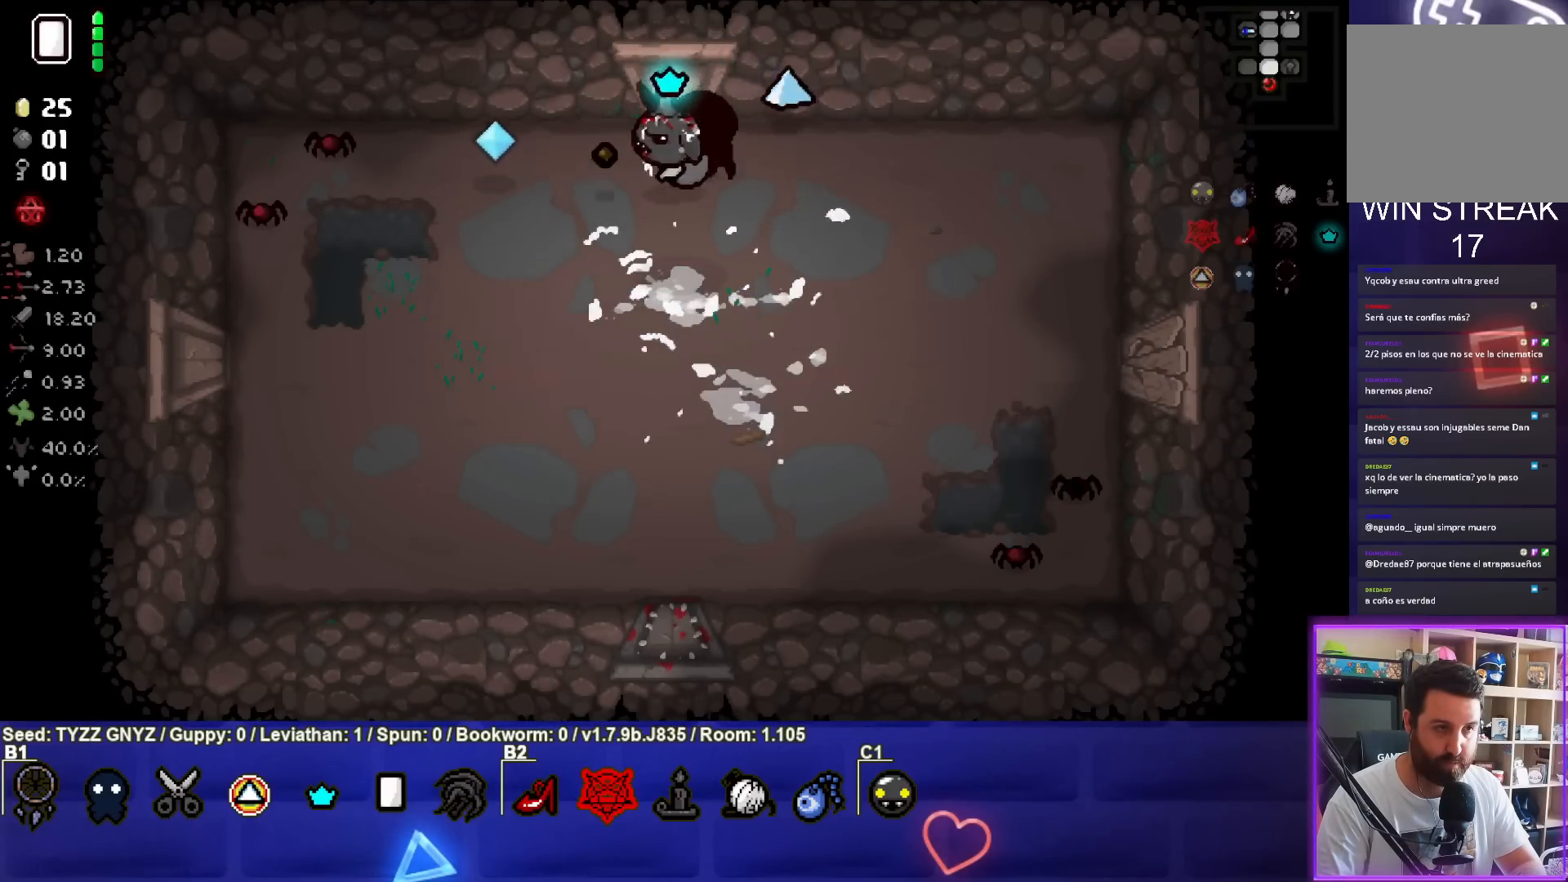
{"buttons": ["SQUARE"], "left_stick": "left", "events": [[17, "left_stick", "center"], [83, "left_stick", "down-left"], [317, "left_stick", "center"], [450, "left_stick", "left"]]}
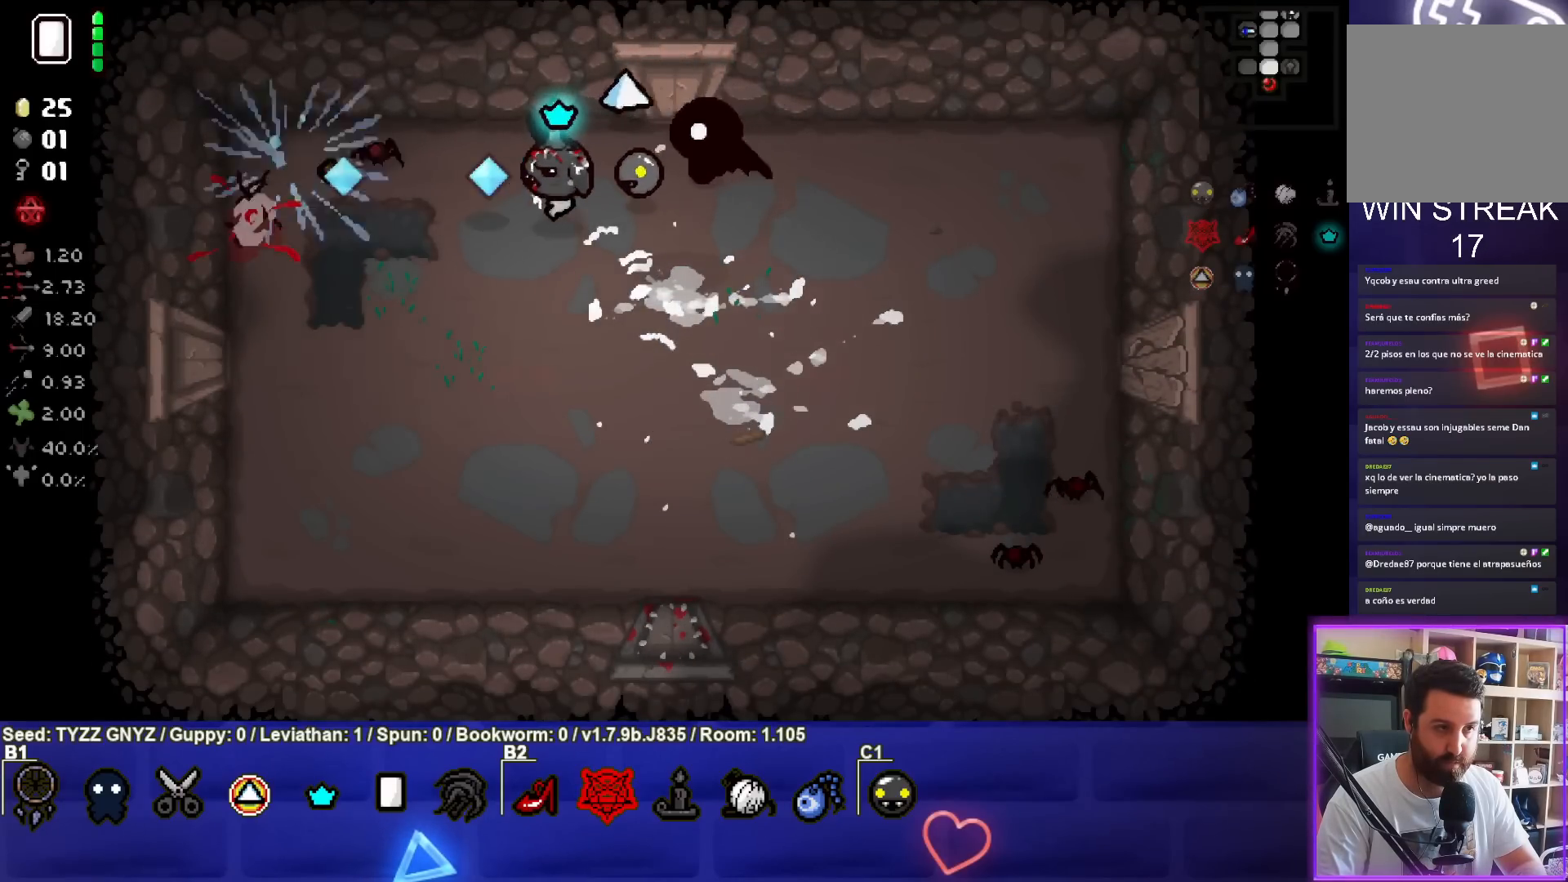
{"buttons": ["SQUARE"], "left_stick": "right", "events": [[100, "left_stick", "right"], [233, "SQUARE", "up"], [333, "SQUARE", "down"]]}
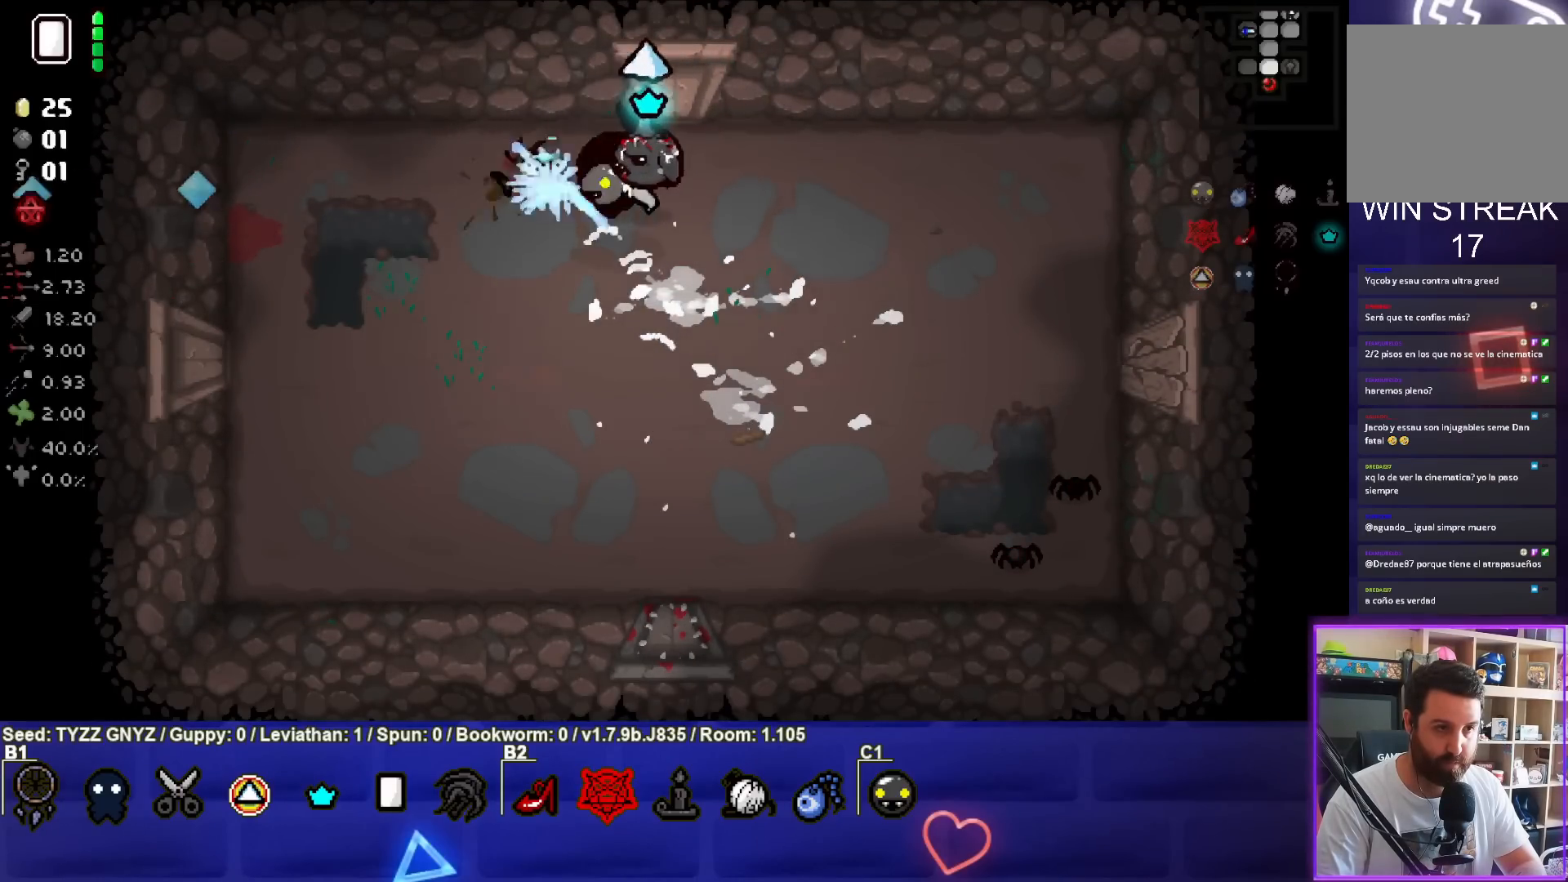
{"buttons": ["CIRCLE"], "left_stick": "center", "events": [[83, "left_stick", "down"], [117, "SQUARE", "up"], [300, "CIRCLE", "down"], [483, "left_stick", "center"]]}
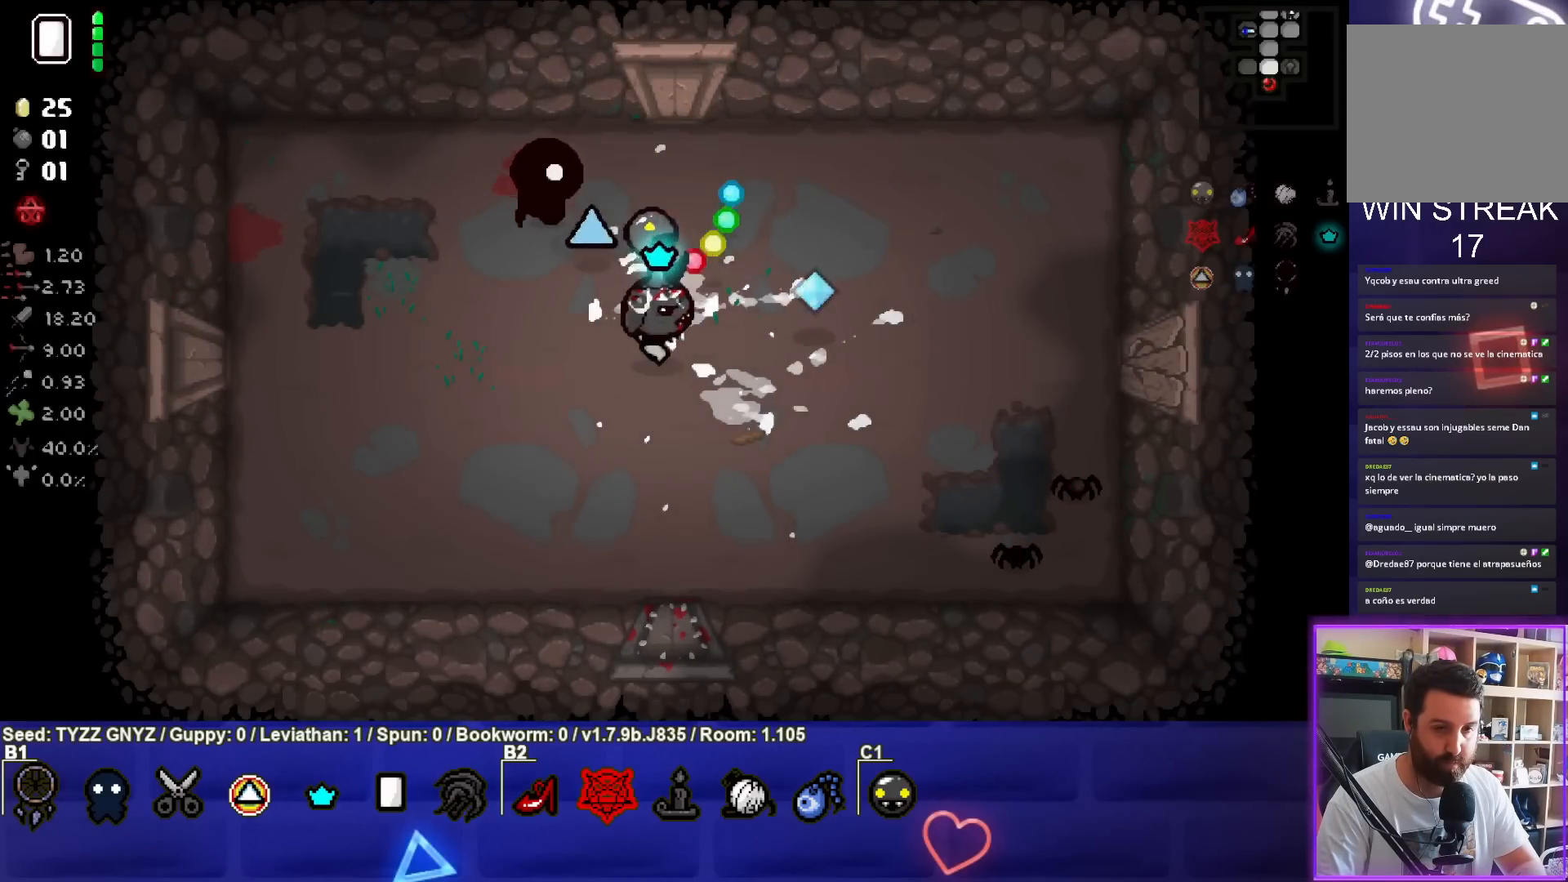
{"buttons": ["CIRCLE"], "left_stick": "down-right", "events": [[83, "left_stick", "down"], [233, "left_stick", "down-right"], [333, "left_stick", "center"], [417, "left_stick", "down-right"]]}
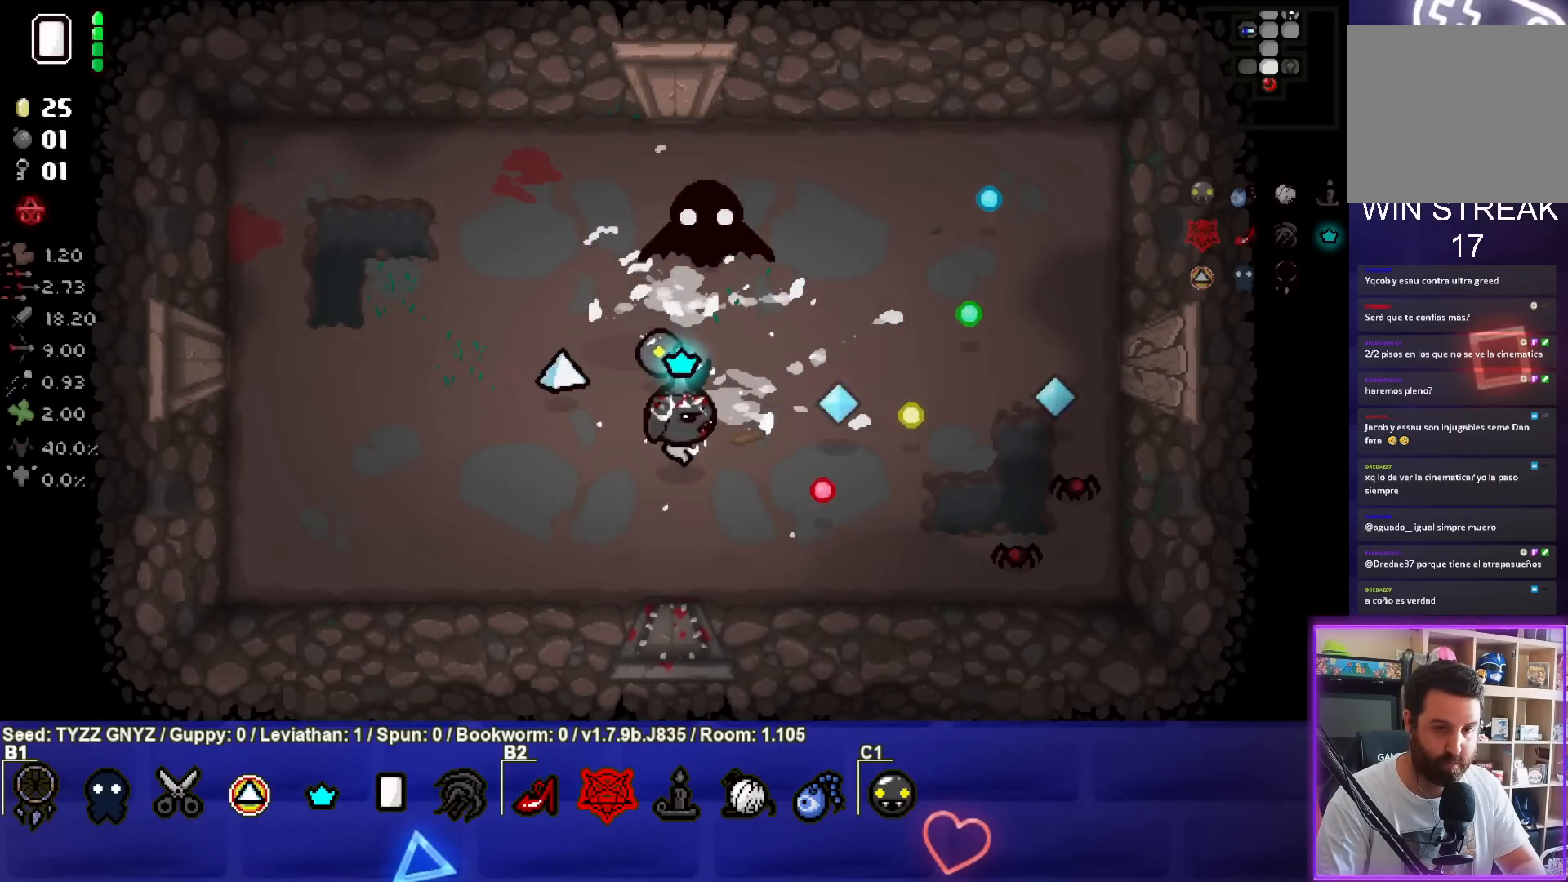
{"buttons": ["CIRCLE"], "left_stick": "left", "events": [[100, "left_stick", "center"], [217, "left_stick", "down-left"], [467, "left_stick", "left"]]}